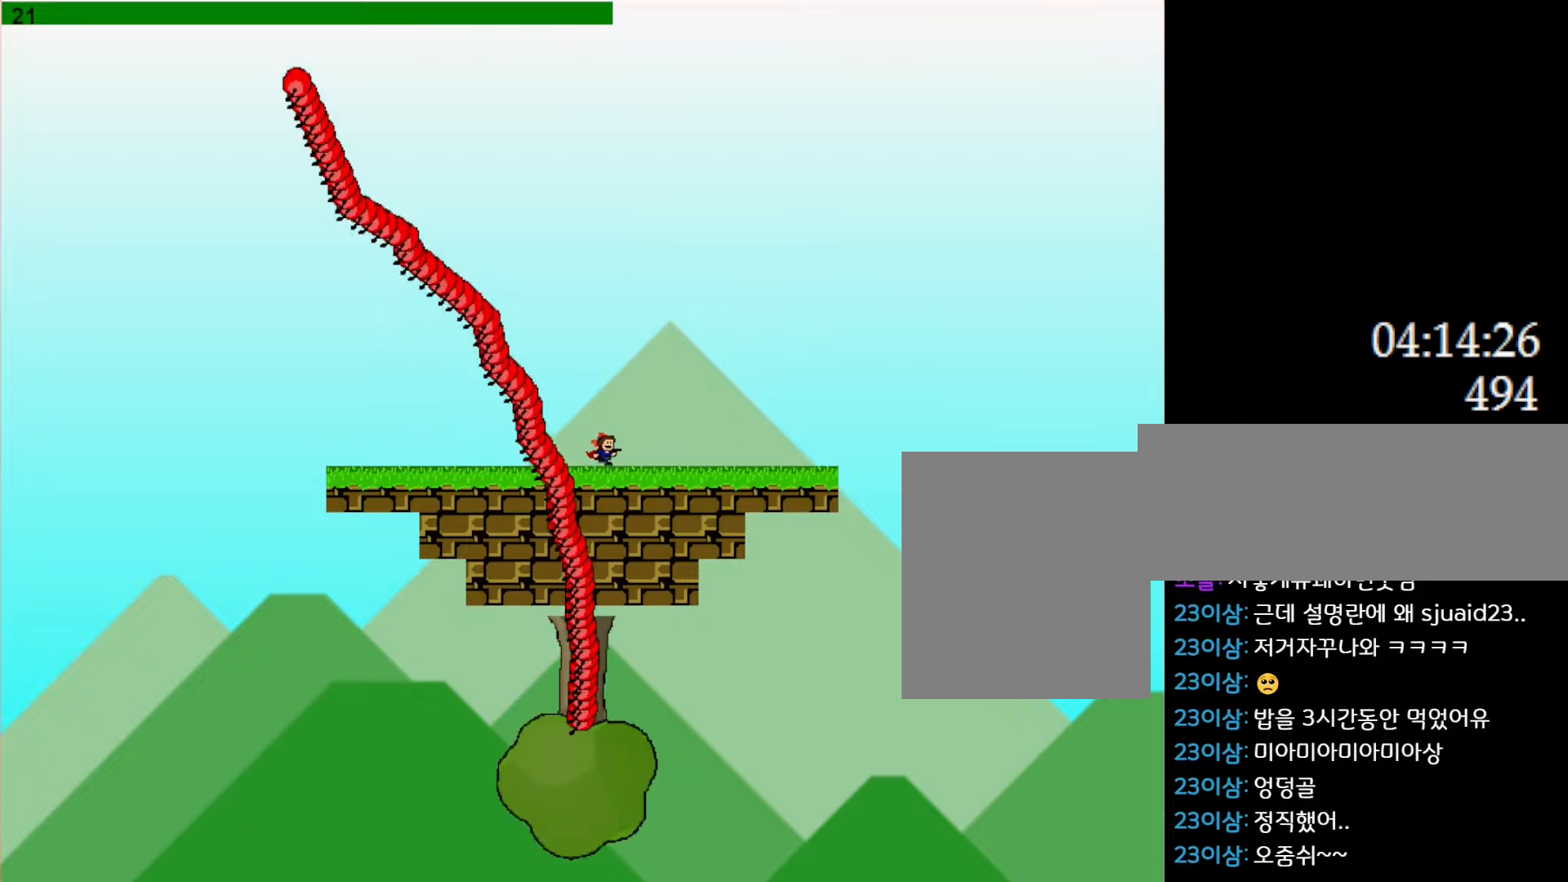
Gameplay with keyboard; each line is a JSON object with the keys held at the frame after it. "events" lists presses ("down") and releases ("up") of "down", "l_up", "left", "r", "r_up", "right", "up" and "z" between this image and that frame as [ms after this image, input, new state], when the widget could be followed in between. No other keys are recorded. Mouse input is not recorded. Key names are as the overlay labels them; some are game actions (e.g. jump) rather than physical keys.
{"keys": [], "events": [[50, "right", "up"], [150, "right", "down"], [233, "right", "up"], [333, "right", "down"], [433, "right", "up"]]}
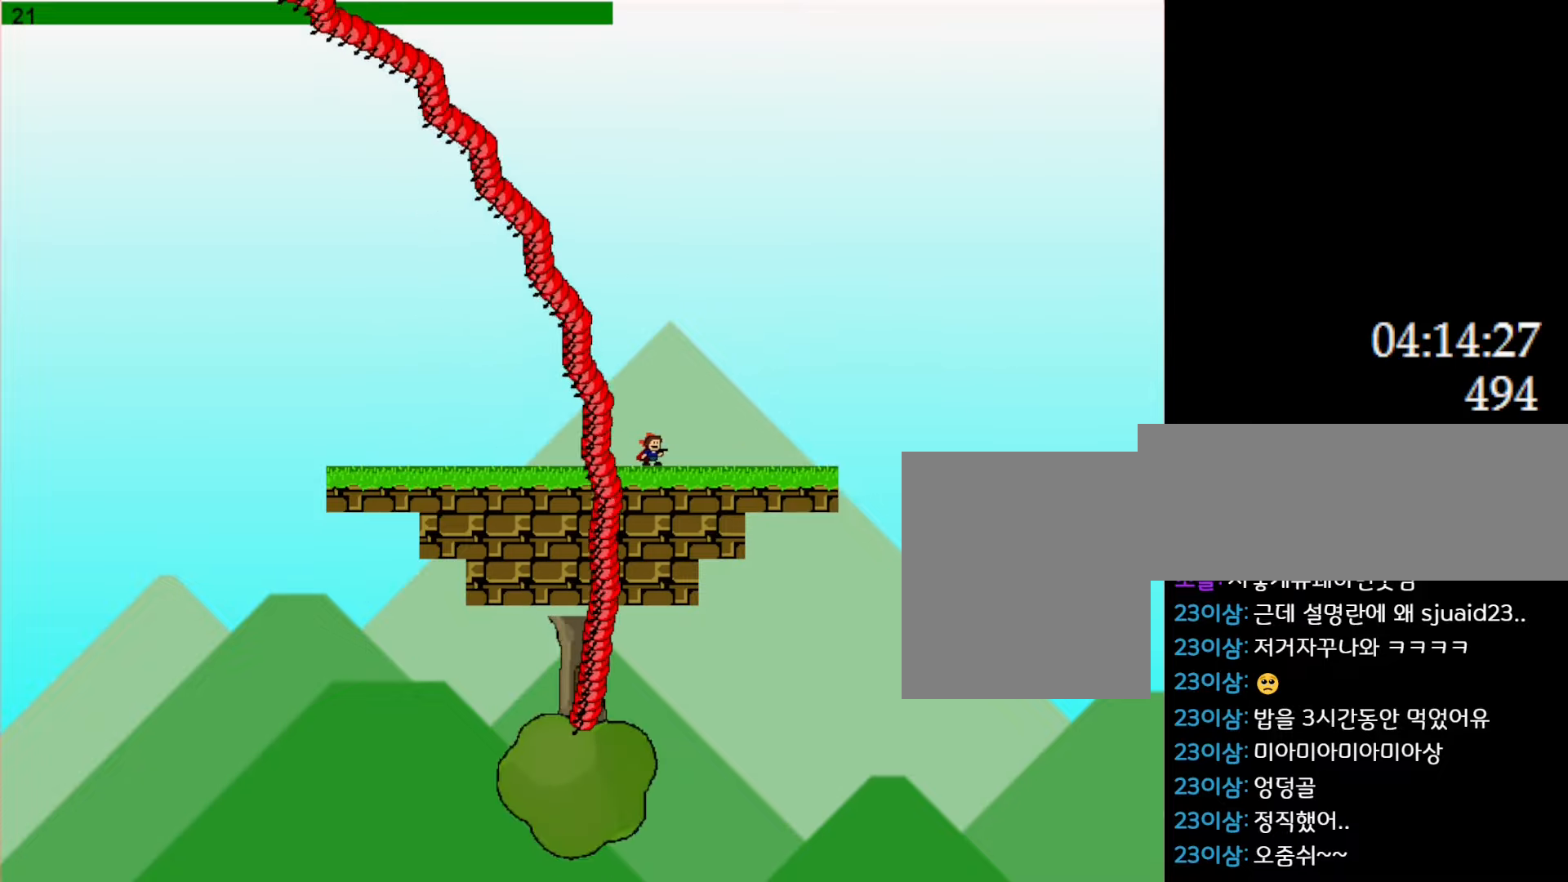
{"keys": [], "events": [[33, "right", "down"], [116, "right", "up"], [216, "right", "down"], [300, "right", "up"], [383, "right", "down"], [483, "right", "up"]]}
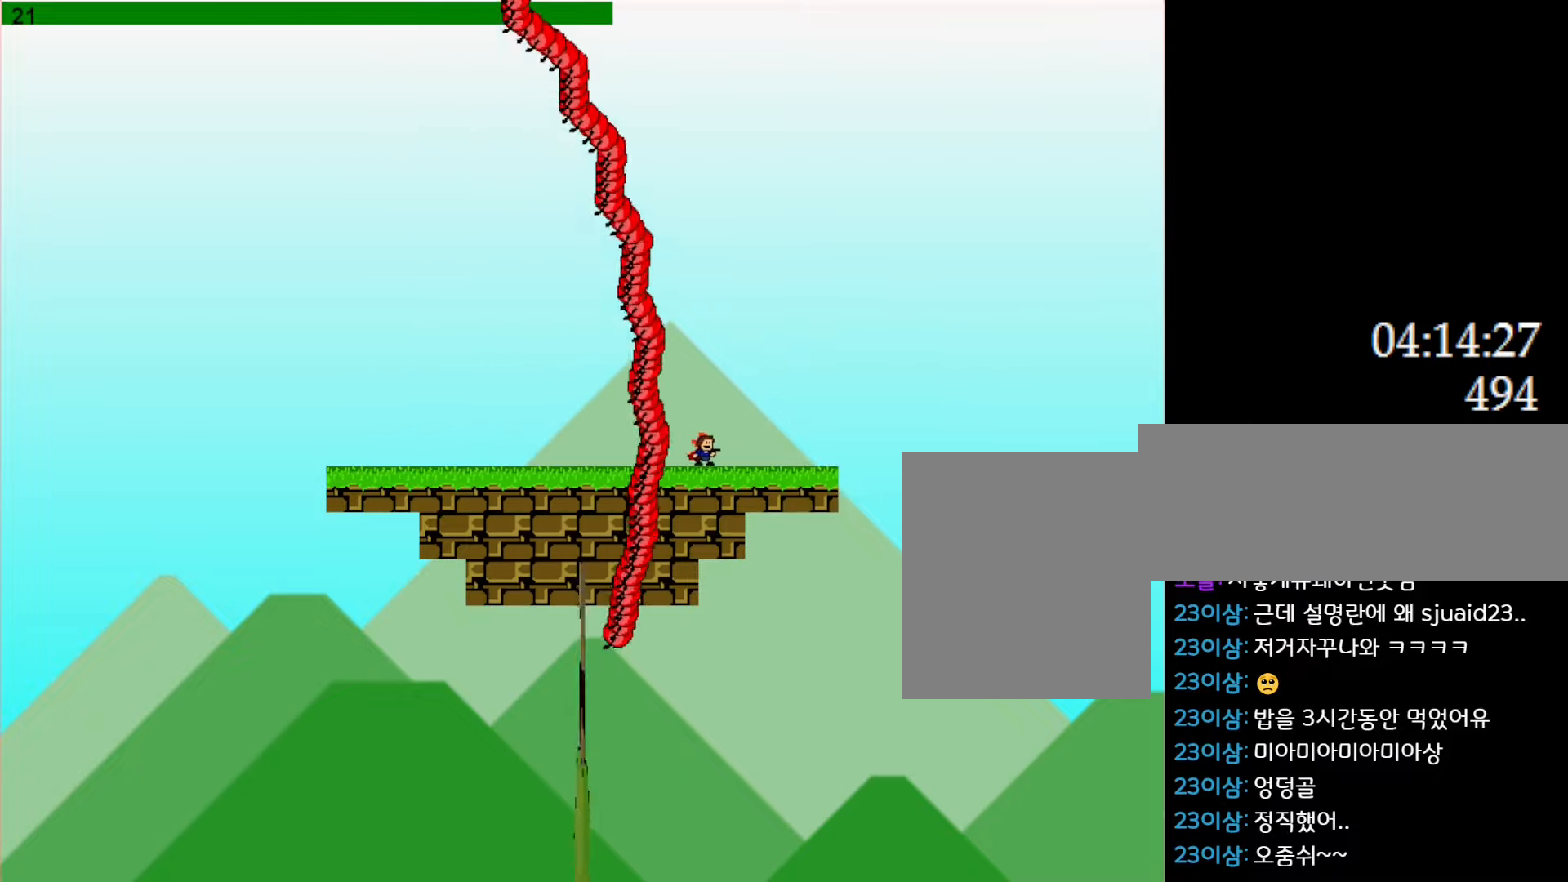
{"keys": ["right"], "events": [[100, "right", "down"], [150, "right", "up"], [266, "right", "down"], [366, "right", "up"], [450, "right", "down"]]}
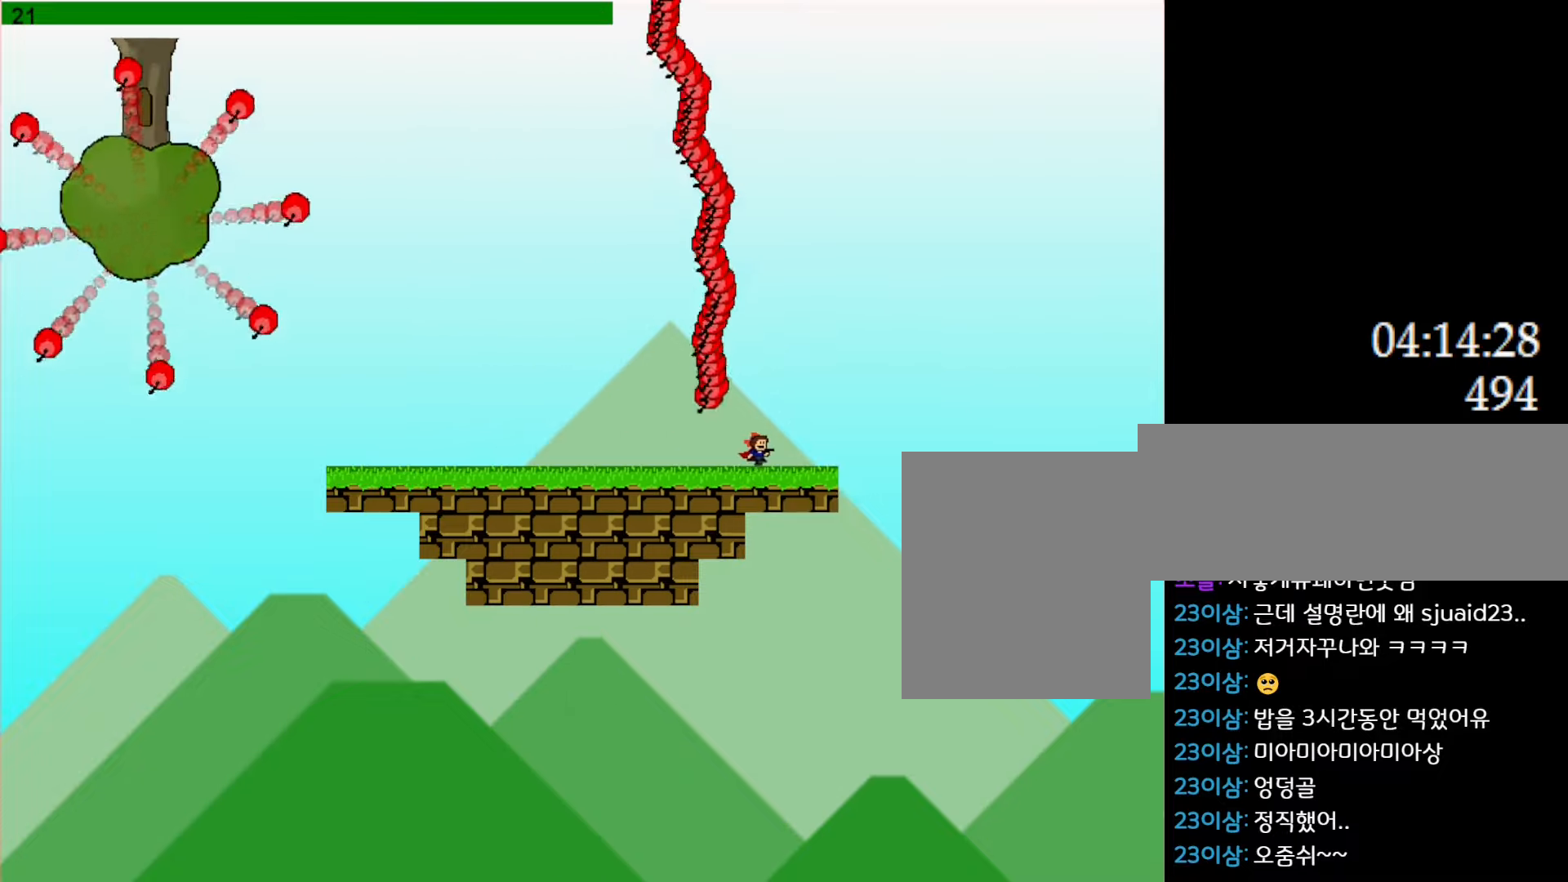
{"keys": ["l_up"], "events": [[83, "right", "up"], [266, "left", "down"], [366, "l_up", "down"], [416, "left", "up"]]}
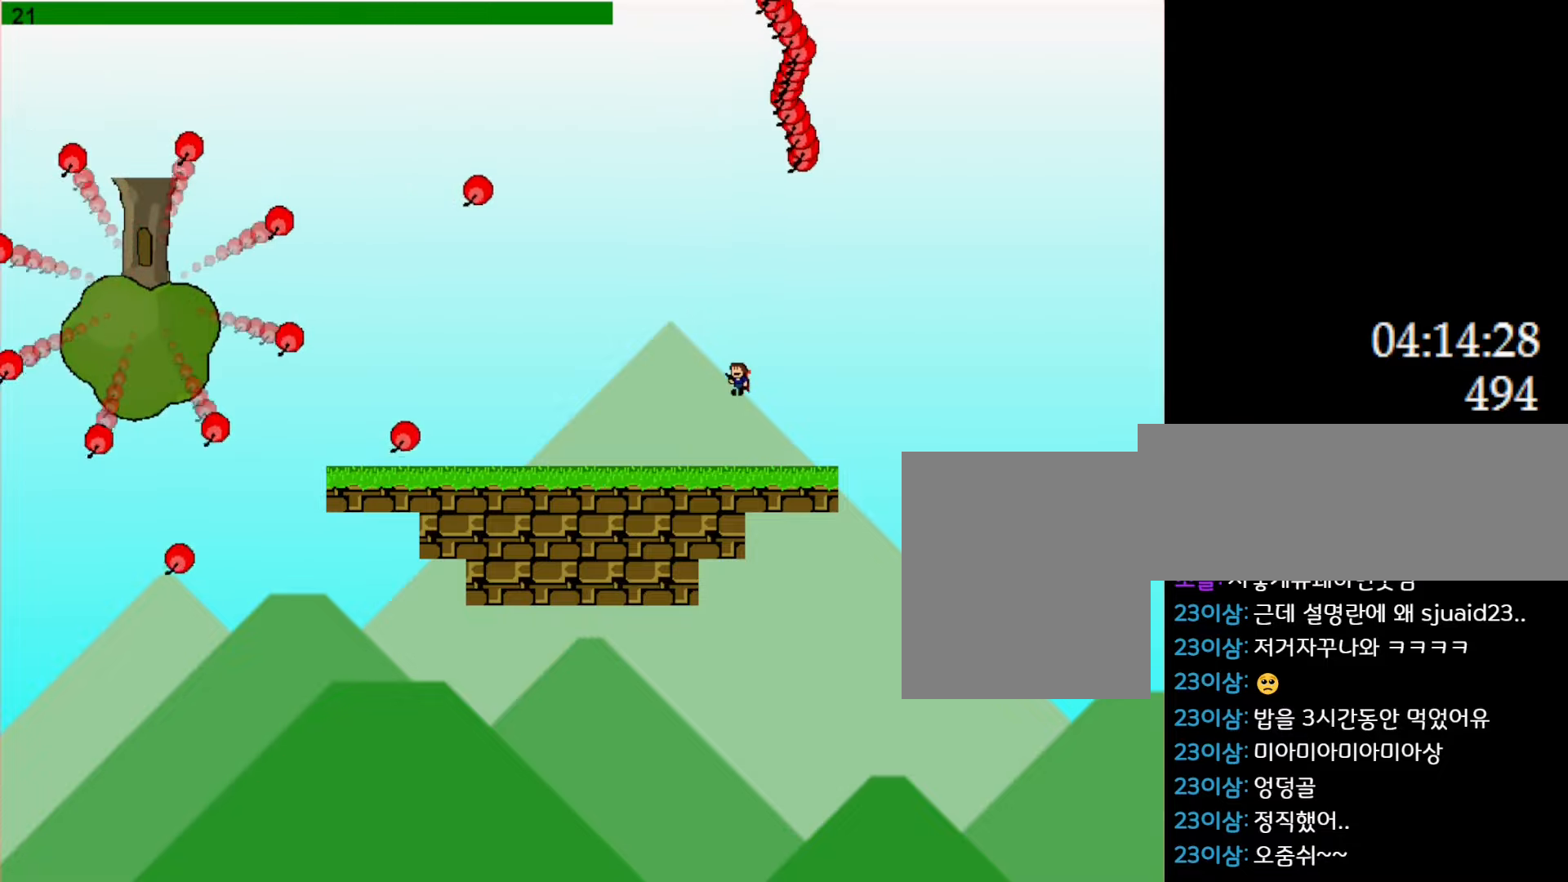
{"keys": [], "events": [[116, "z", "down"], [233, "l_up", "up"], [266, "z", "up"], [316, "z", "down"], [466, "z", "up"]]}
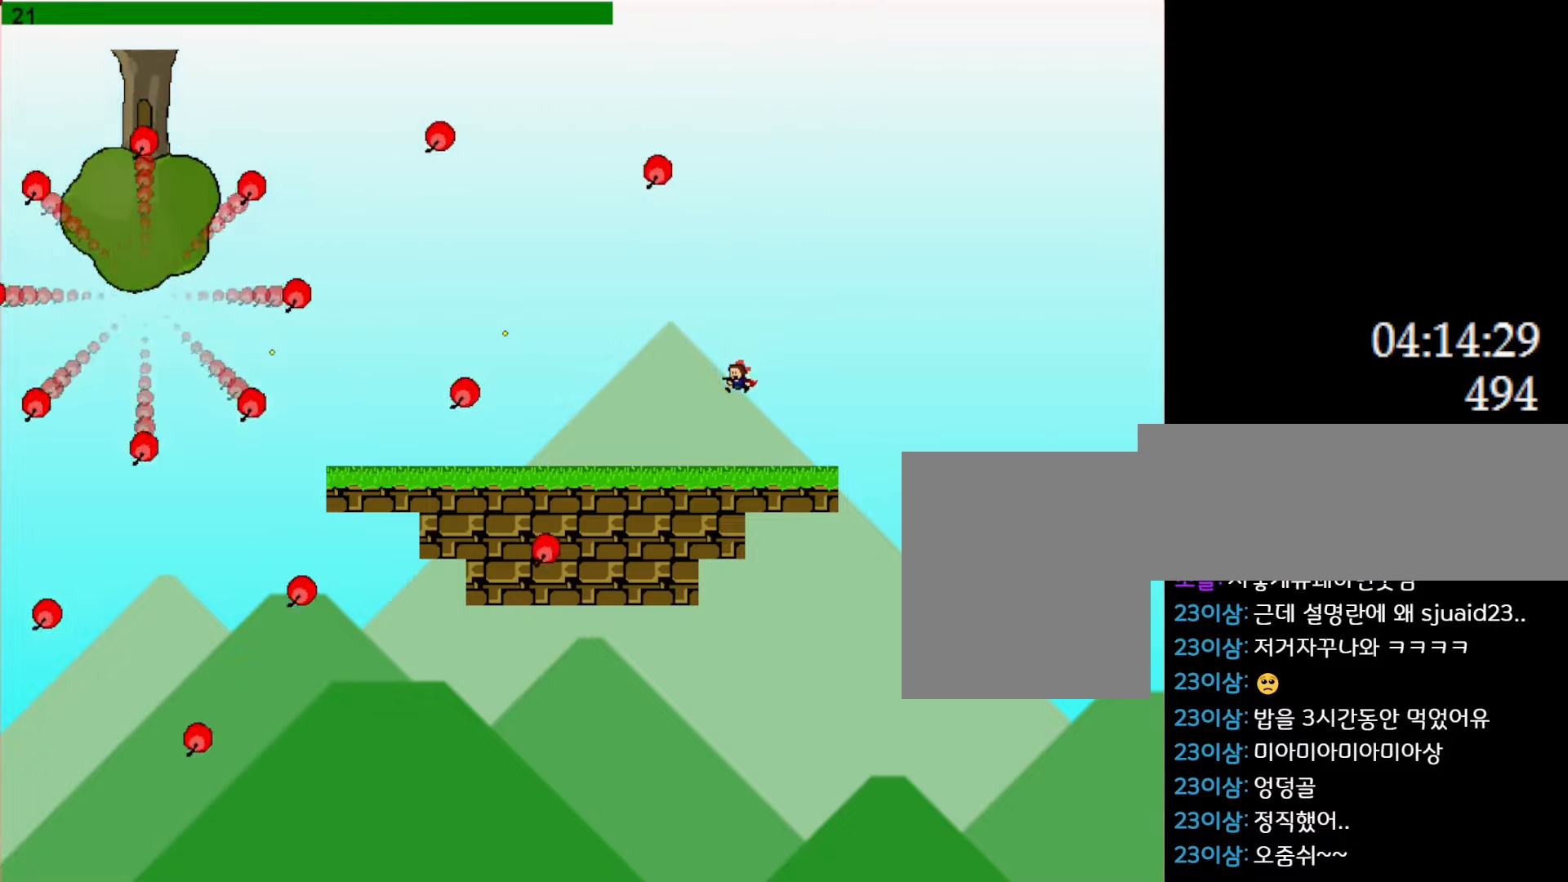
{"keys": ["l_up", "z"], "events": [[16, "z", "down"], [183, "z", "up"], [300, "l_up", "down"], [433, "z", "down"]]}
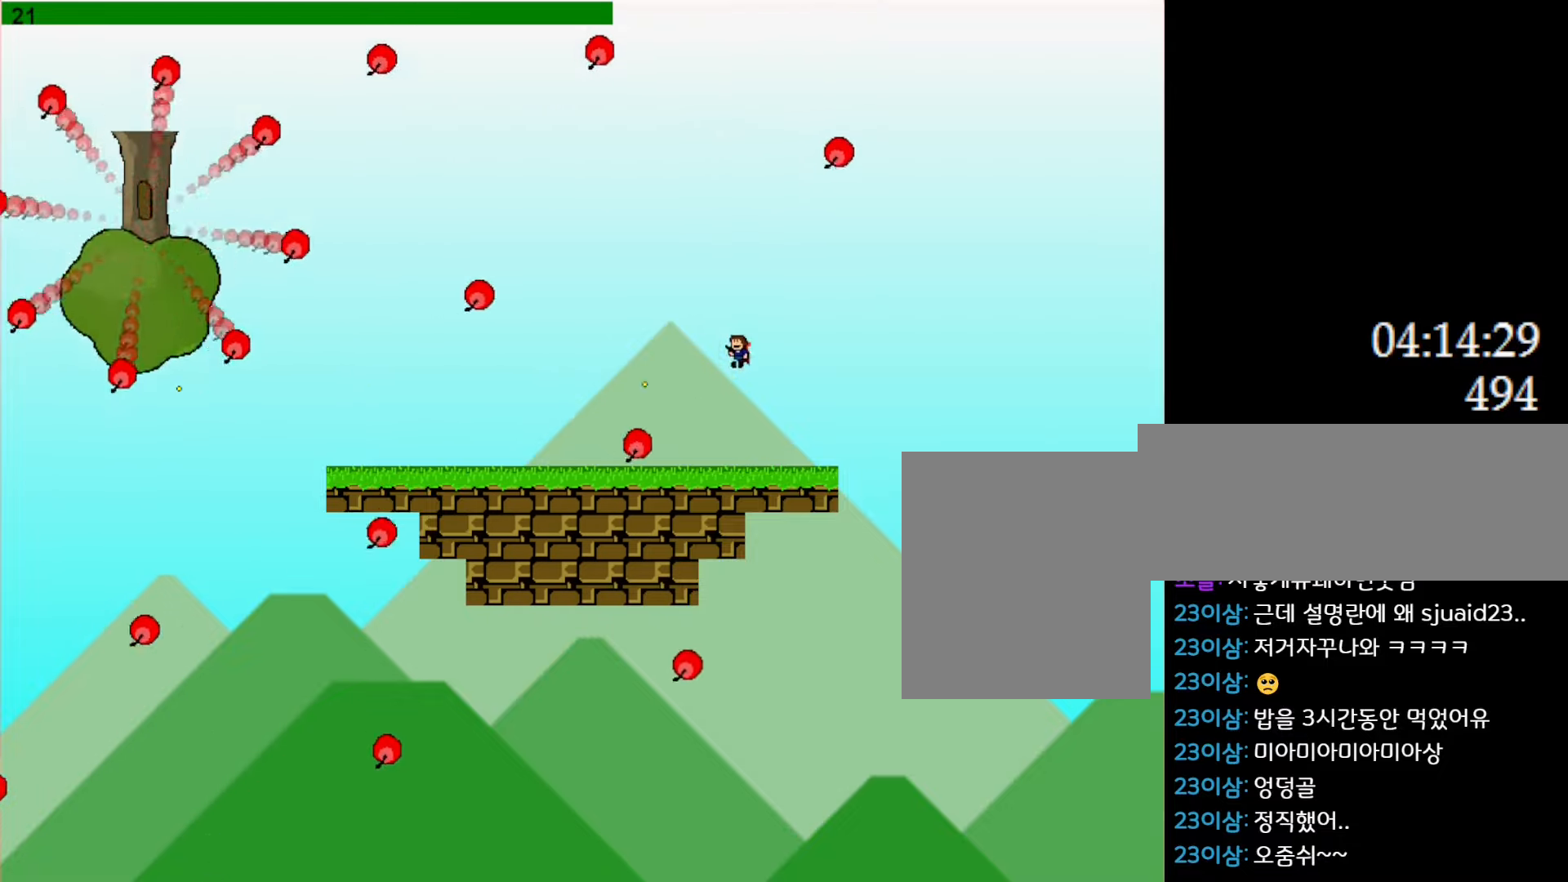
{"keys": [], "events": [[66, "z", "up"], [100, "l_up", "up"], [133, "z", "down"], [250, "z", "up"], [283, "z", "down"], [350, "left", "down"], [466, "z", "up"], [483, "left", "up"]]}
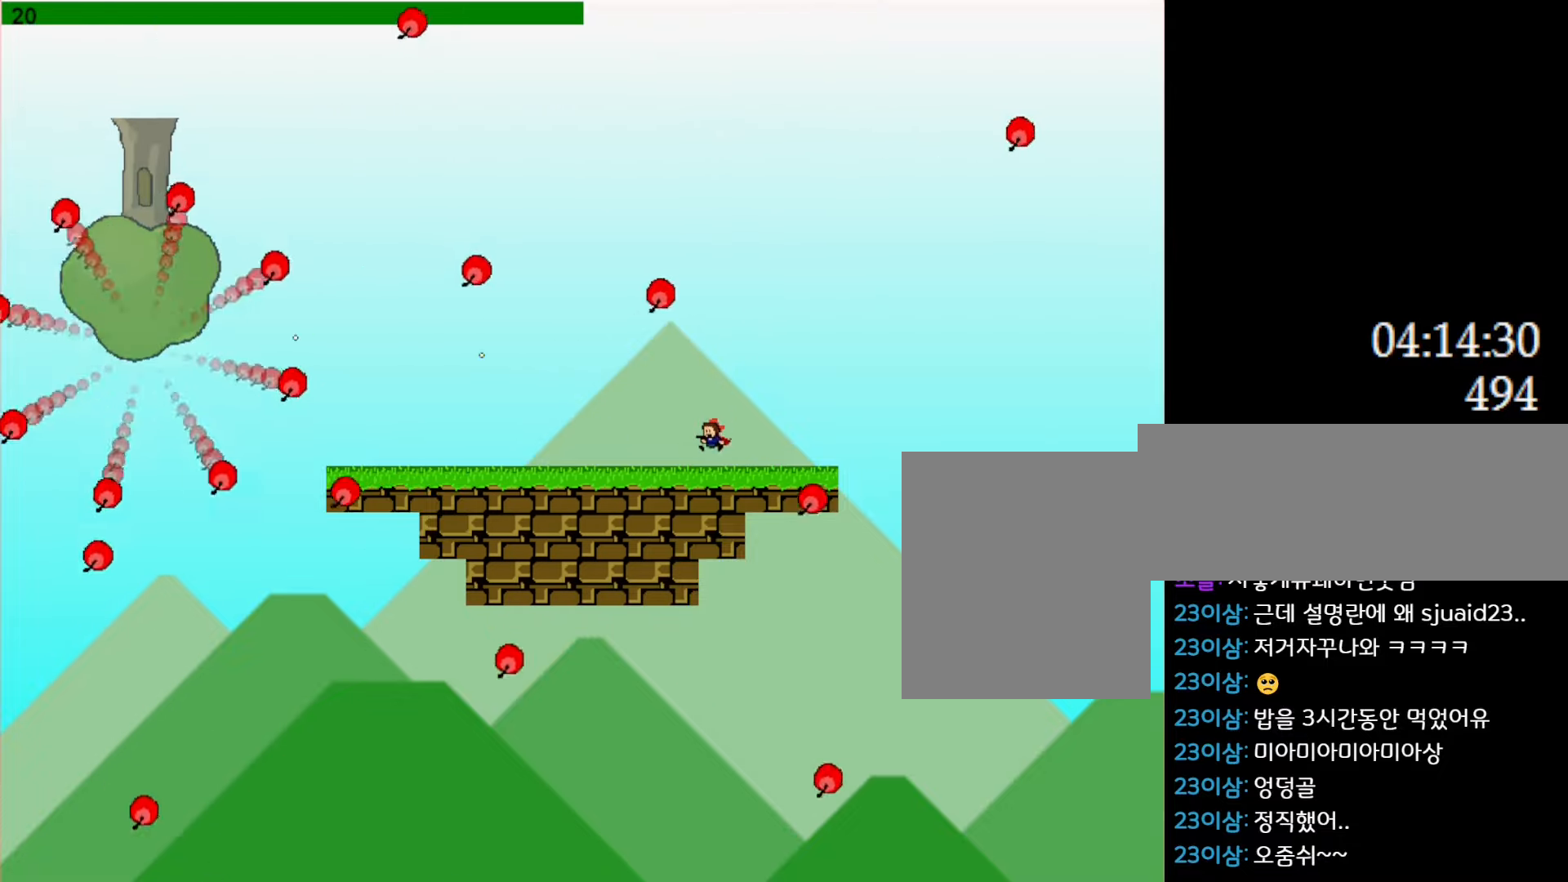
{"keys": [], "events": []}
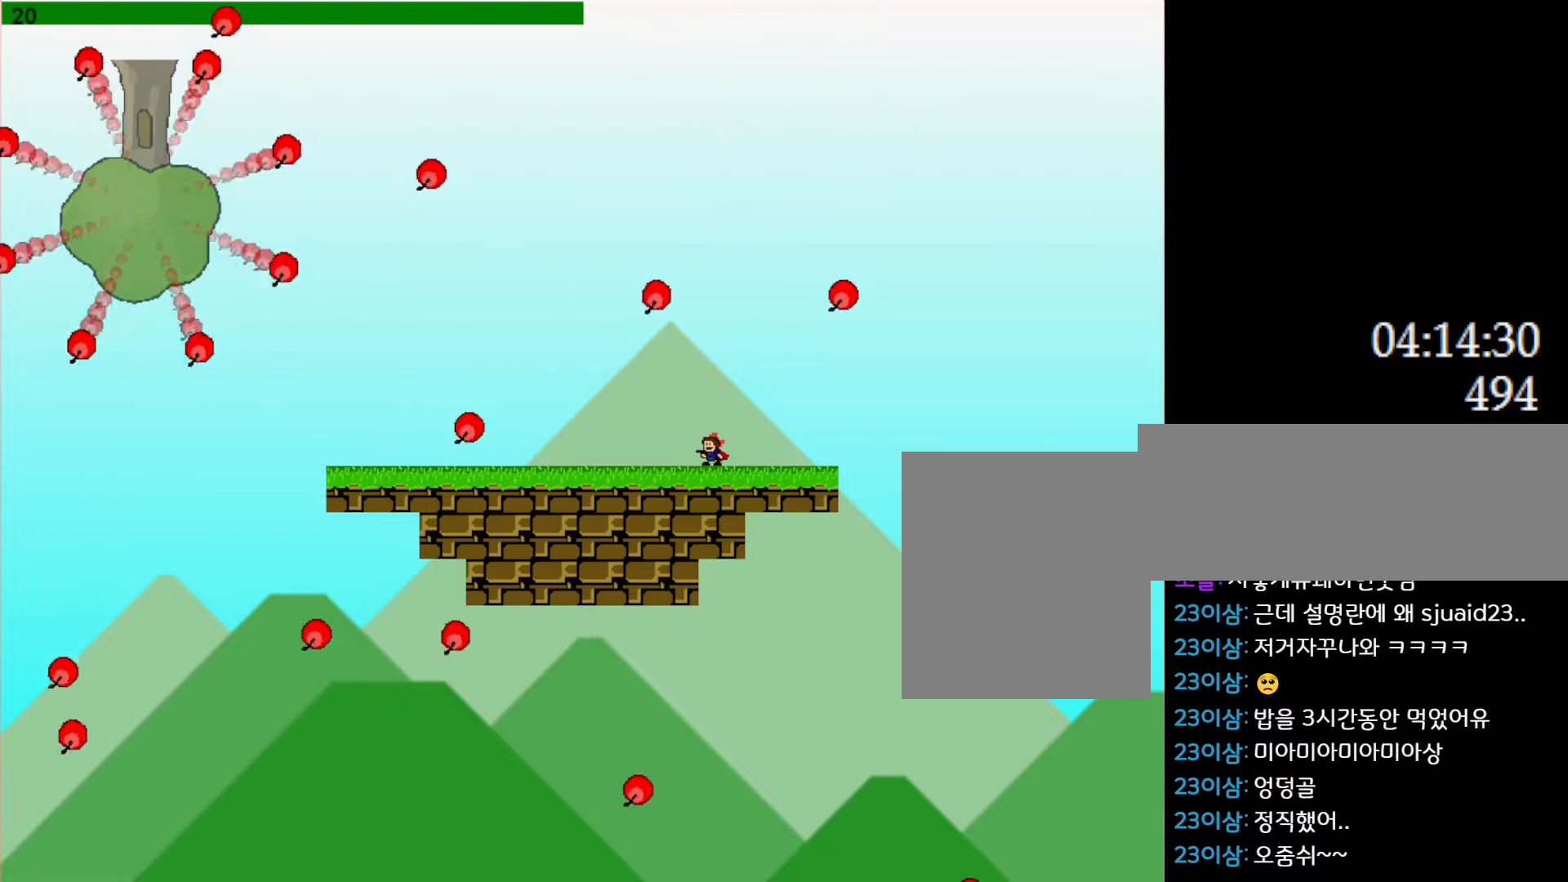
{"keys": ["l_up", "left", "z"], "events": [[133, "left", "down"], [250, "left", "up"], [266, "l_up", "down"], [283, "right", "down"], [416, "left", "down"], [433, "right", "up"], [483, "z", "down"]]}
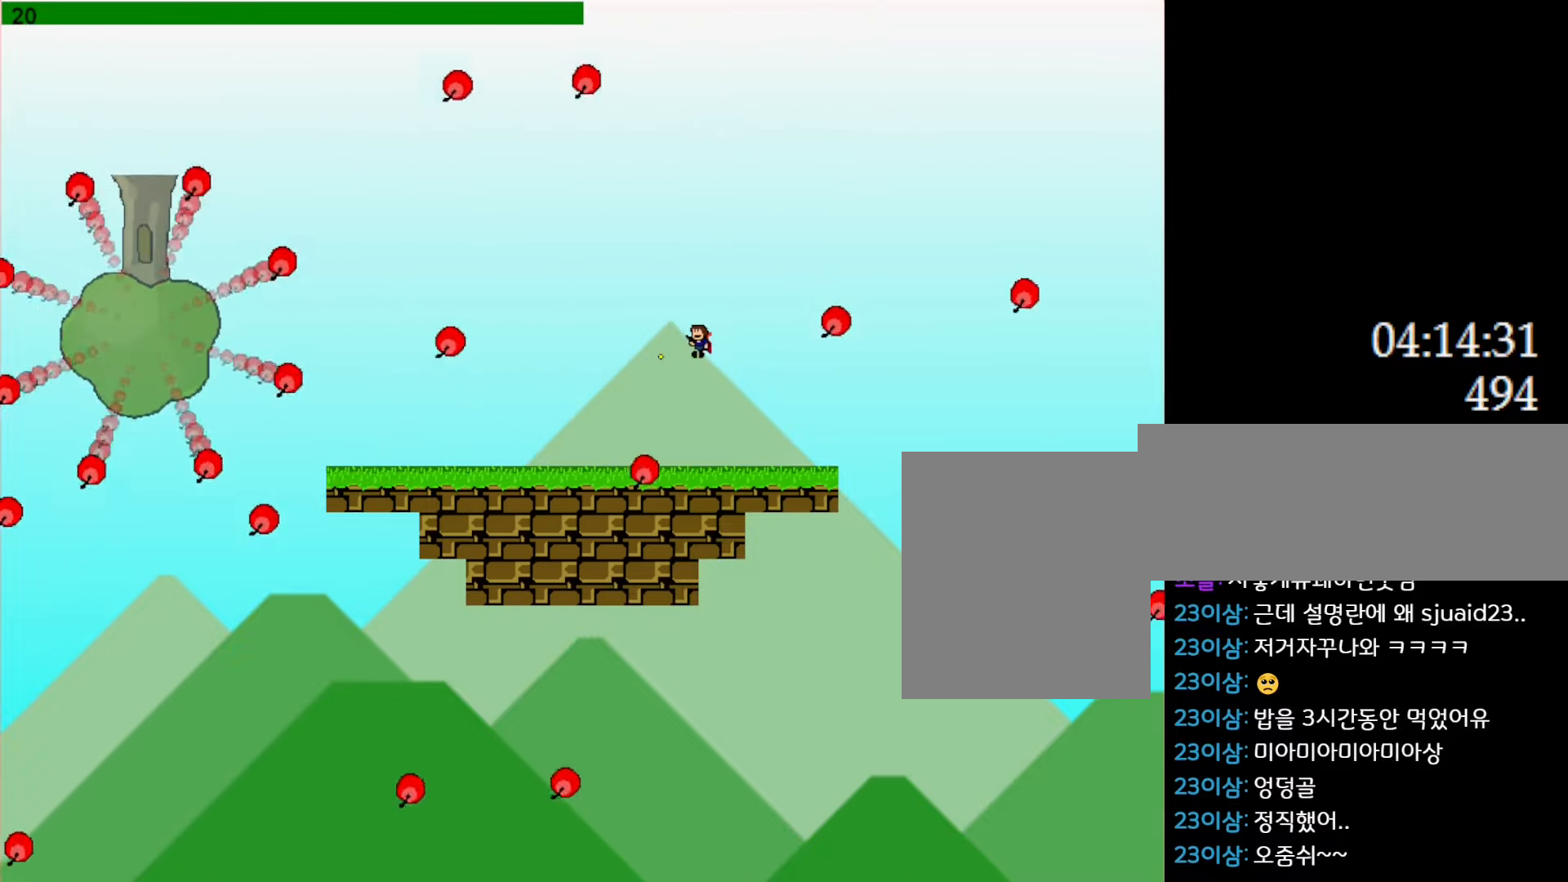
{"keys": ["right"], "events": [[33, "l_up", "up"], [33, "left", "up"], [83, "z", "up"], [133, "z", "down"], [266, "right", "down"], [450, "z", "up"]]}
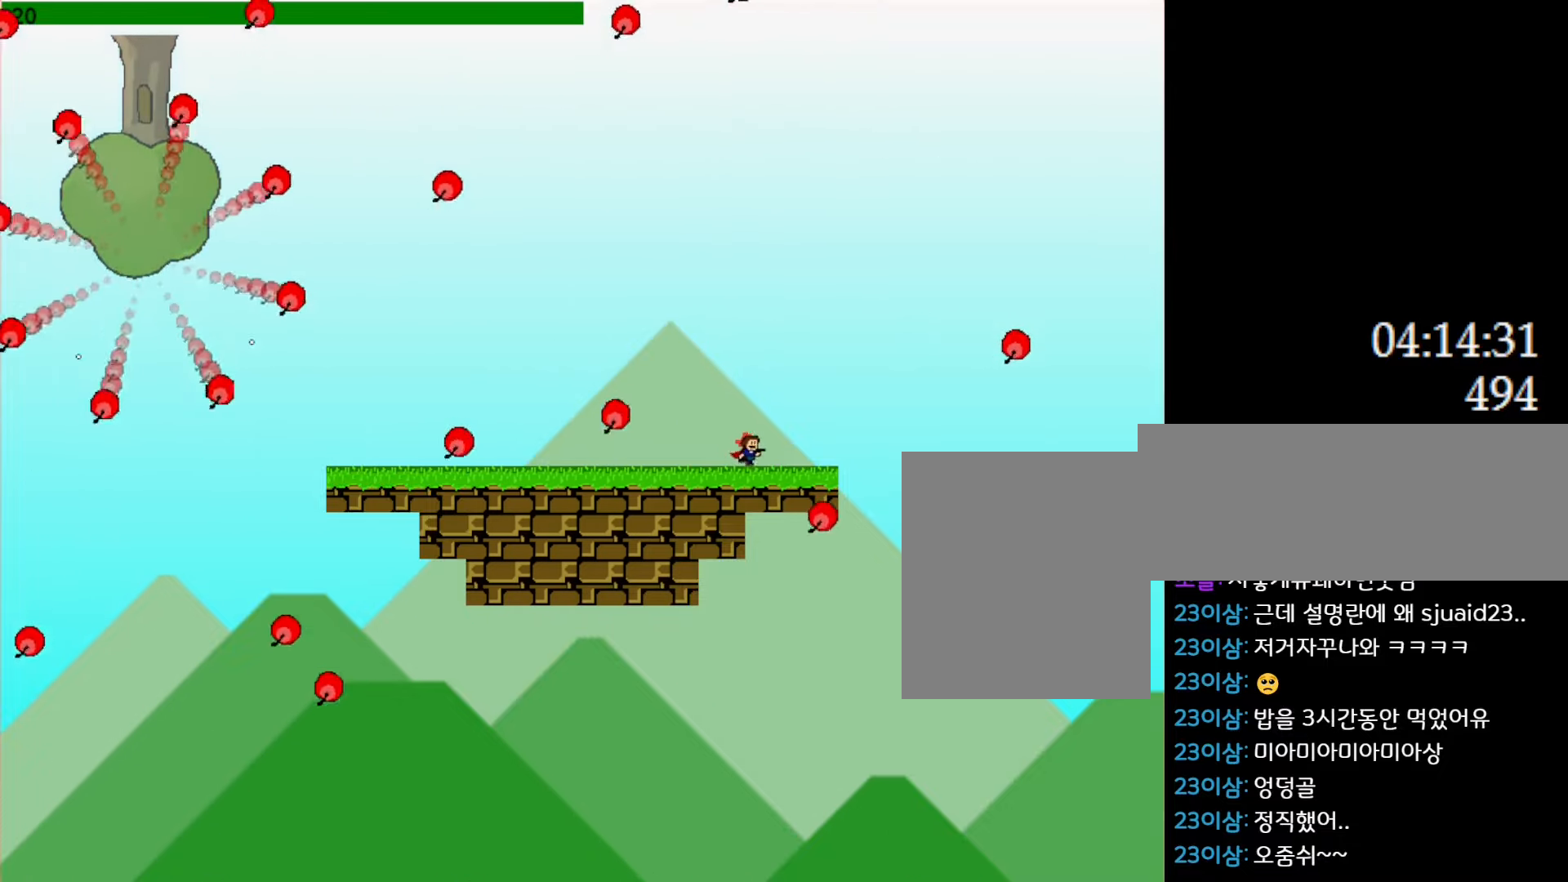
{"keys": ["z"], "events": [[33, "right", "up"], [50, "l_up", "down"], [116, "left", "down"], [266, "z", "down"], [300, "left", "up"], [383, "l_up", "up"], [400, "z", "up"], [450, "z", "down"]]}
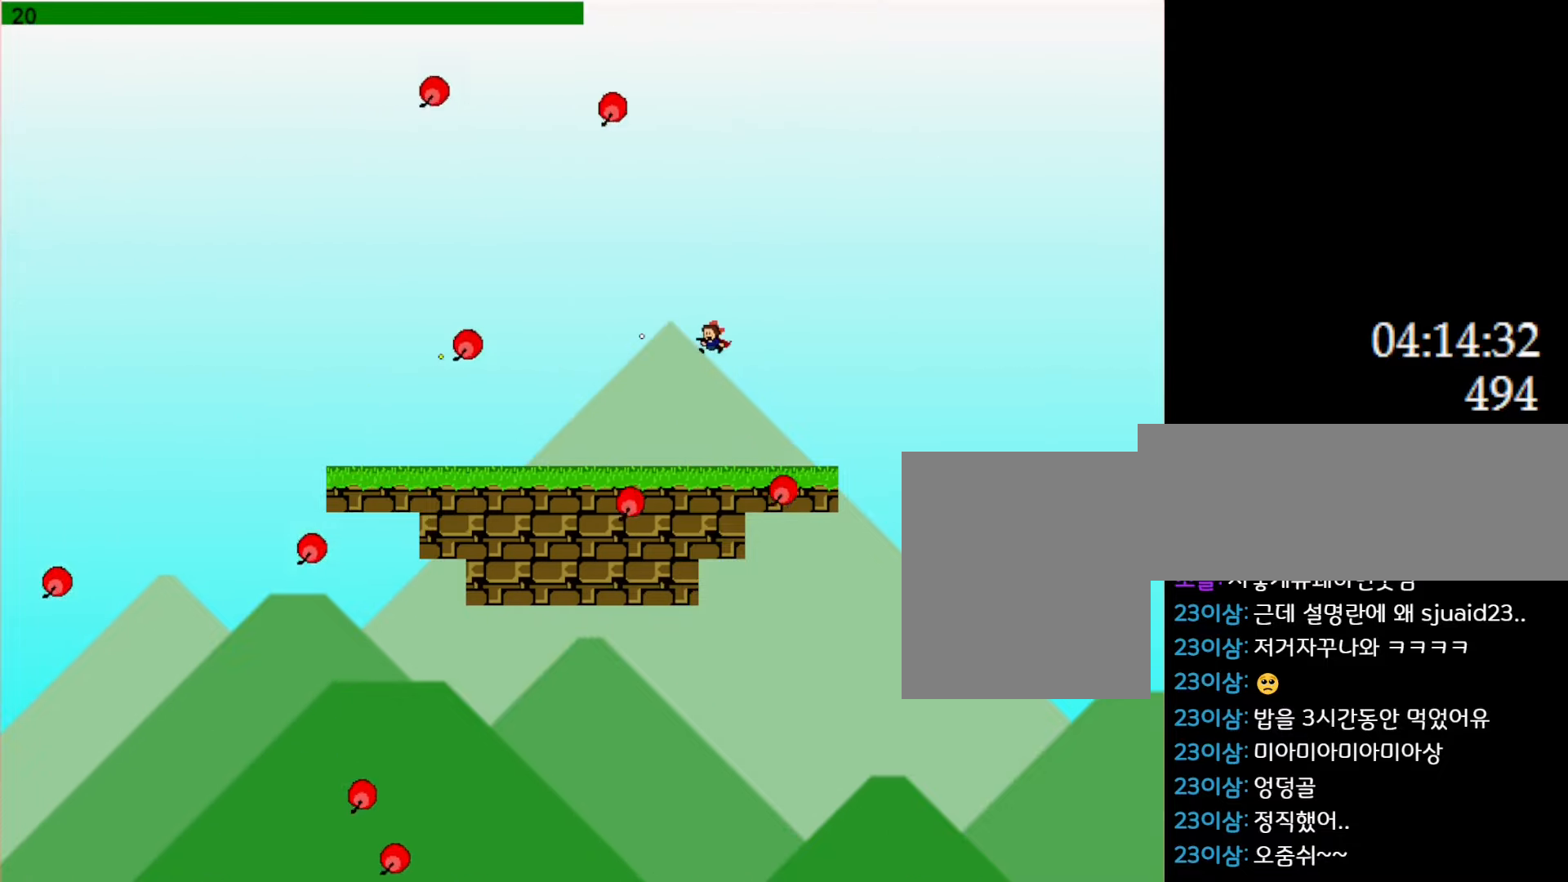
{"keys": ["l_up", "left"], "events": [[100, "z", "up"], [150, "z", "down"], [250, "right", "down"], [283, "z", "up"], [400, "l_up", "down"], [466, "right", "up"], [483, "left", "down"]]}
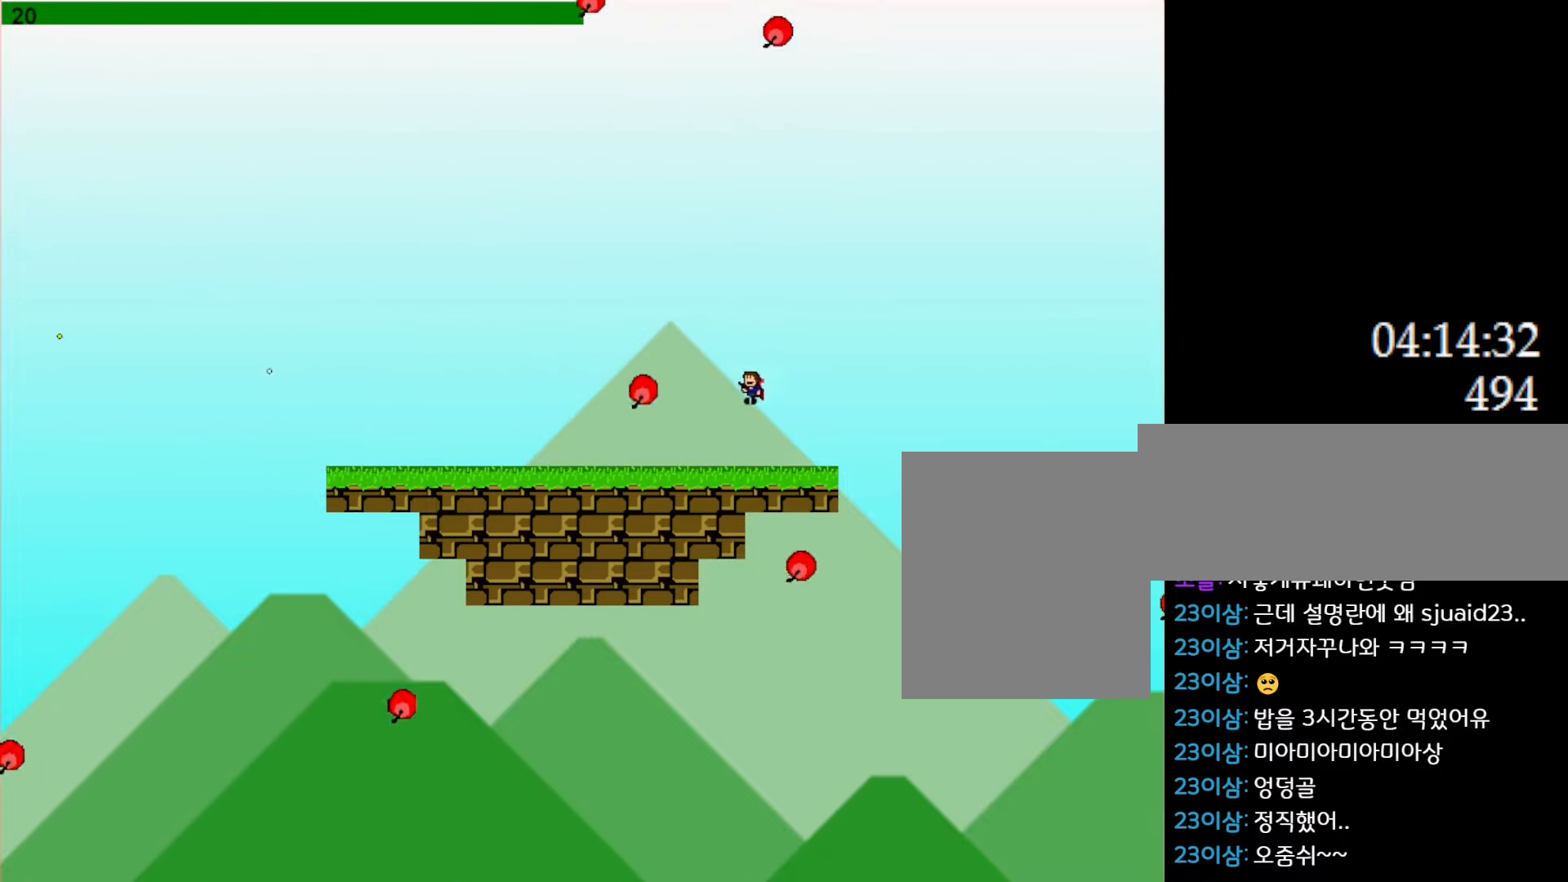
{"keys": ["left"], "events": [[133, "l_up", "up"]]}
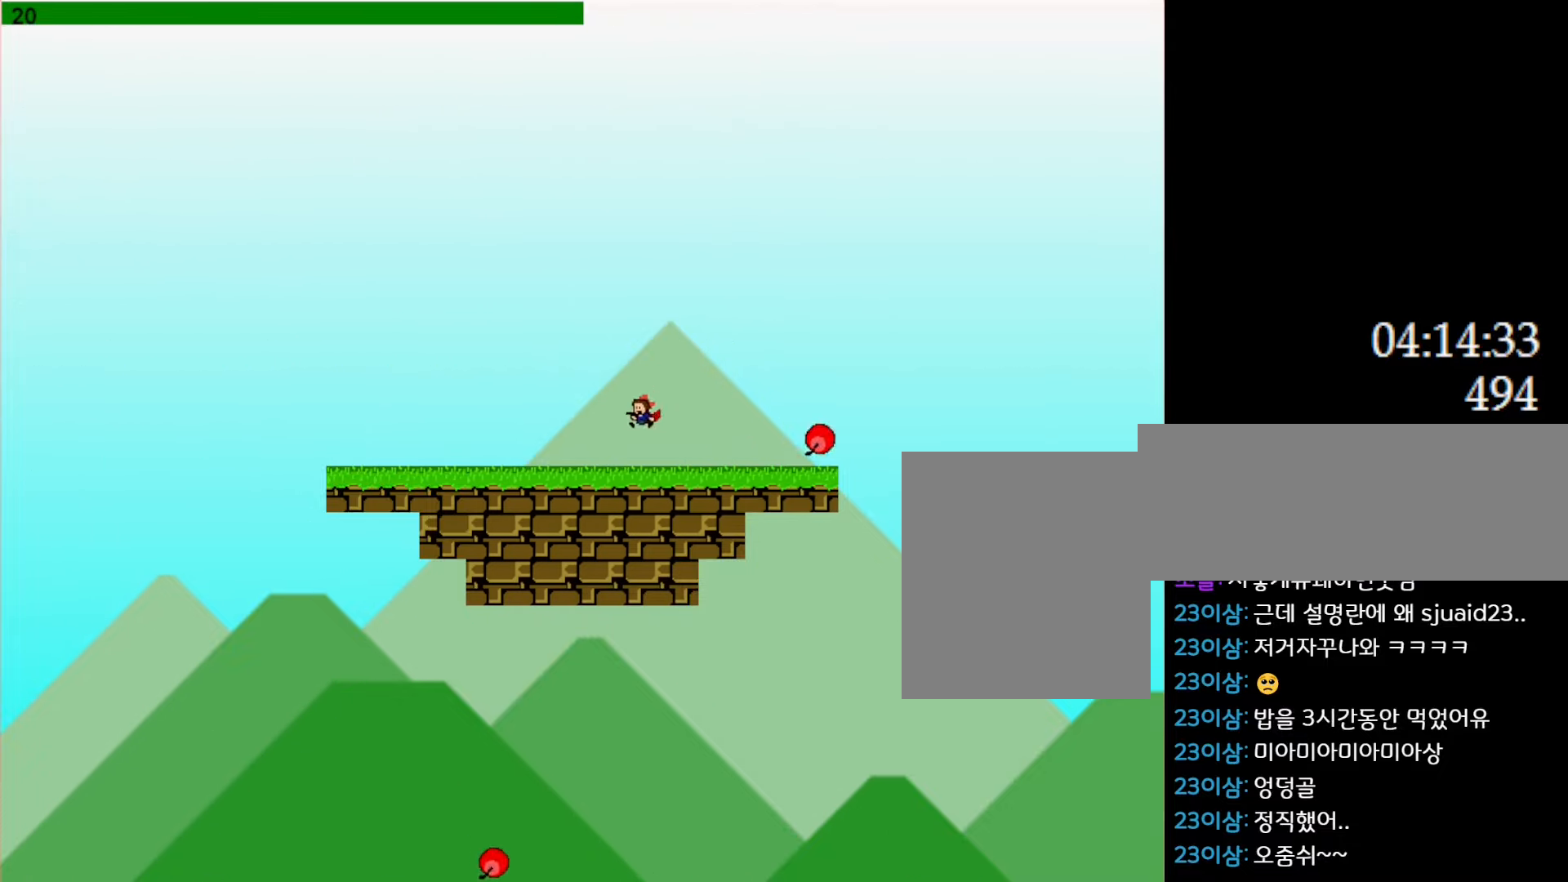
{"keys": ["right"], "events": [[116, "left", "up"], [150, "l_up", "down"], [183, "right", "down"], [350, "right", "up"], [366, "right", "down"], [450, "l_up", "up"]]}
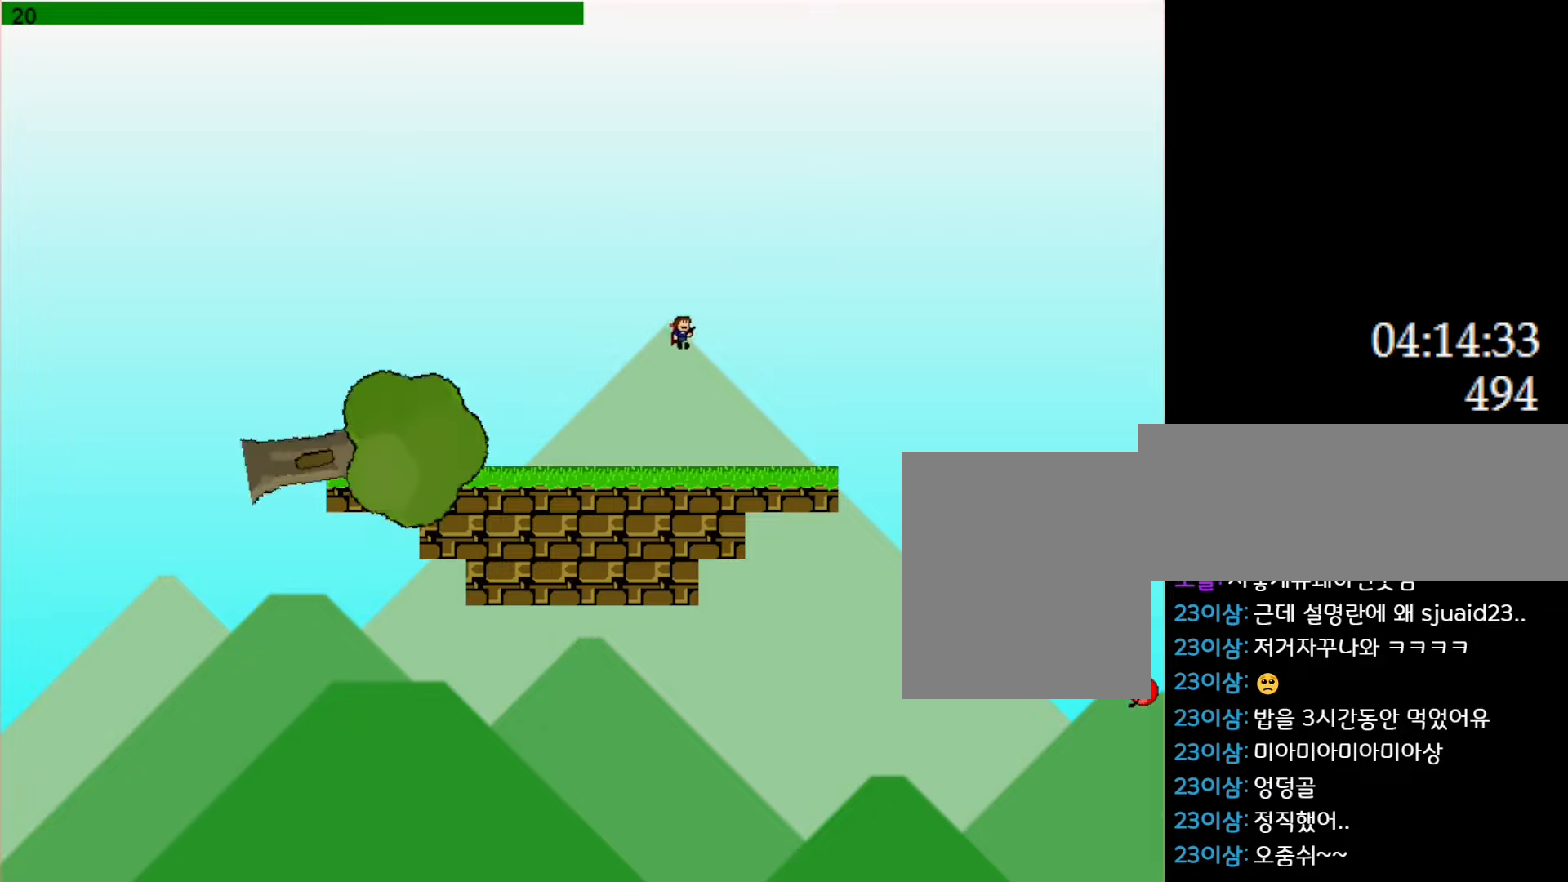
{"keys": ["left"], "events": [[16, "l_up", "down"], [33, "left", "down"], [50, "right", "up"], [483, "l_up", "up"]]}
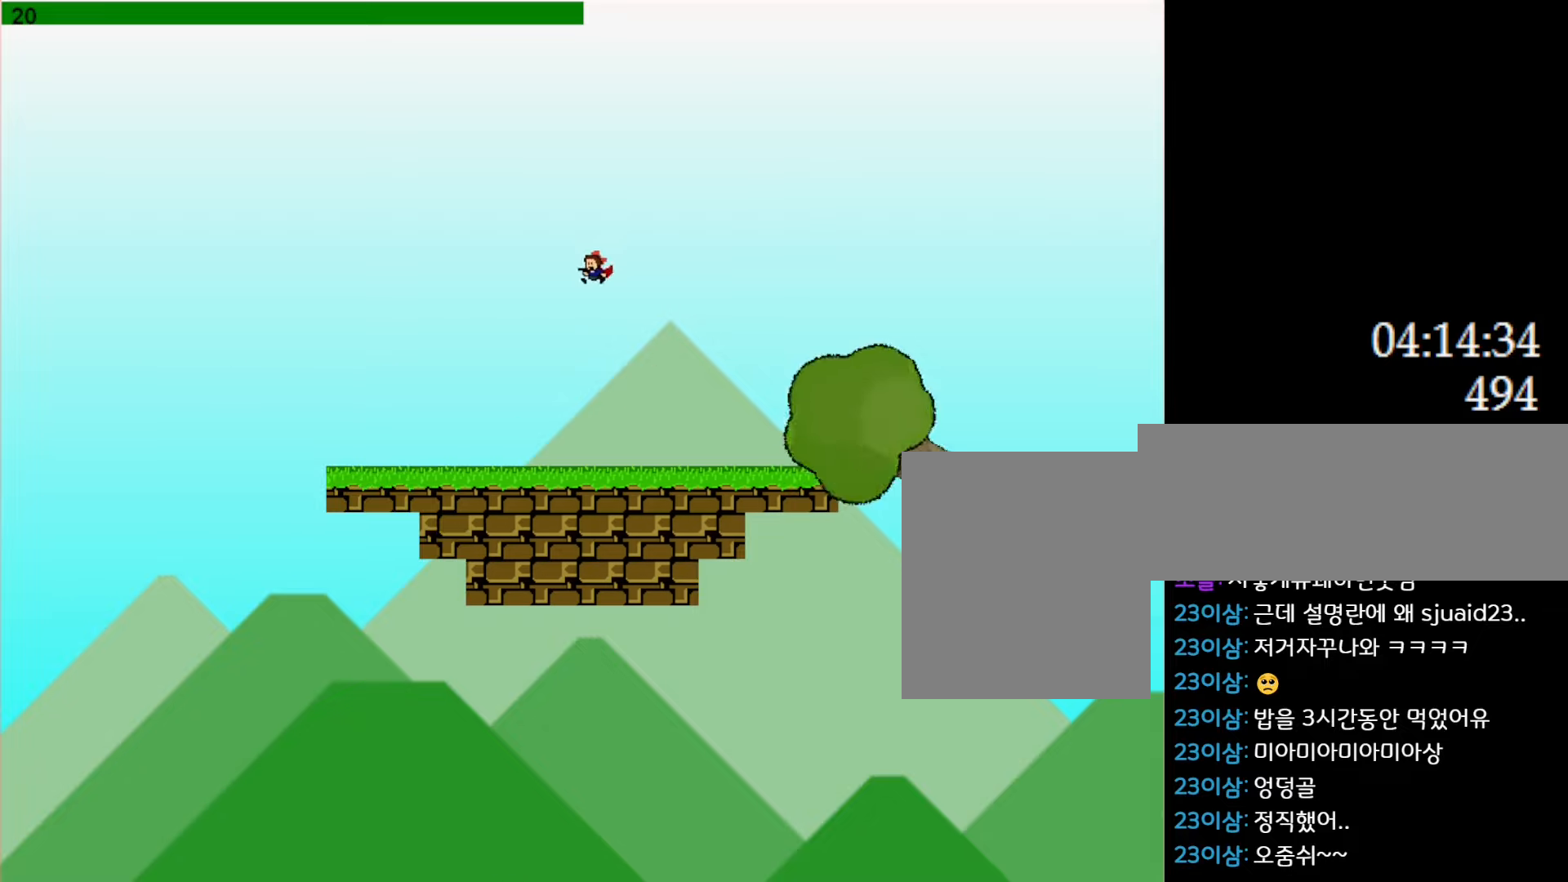
{"keys": ["right", "z"], "events": [[383, "right", "down"], [400, "left", "up"], [450, "z", "down"]]}
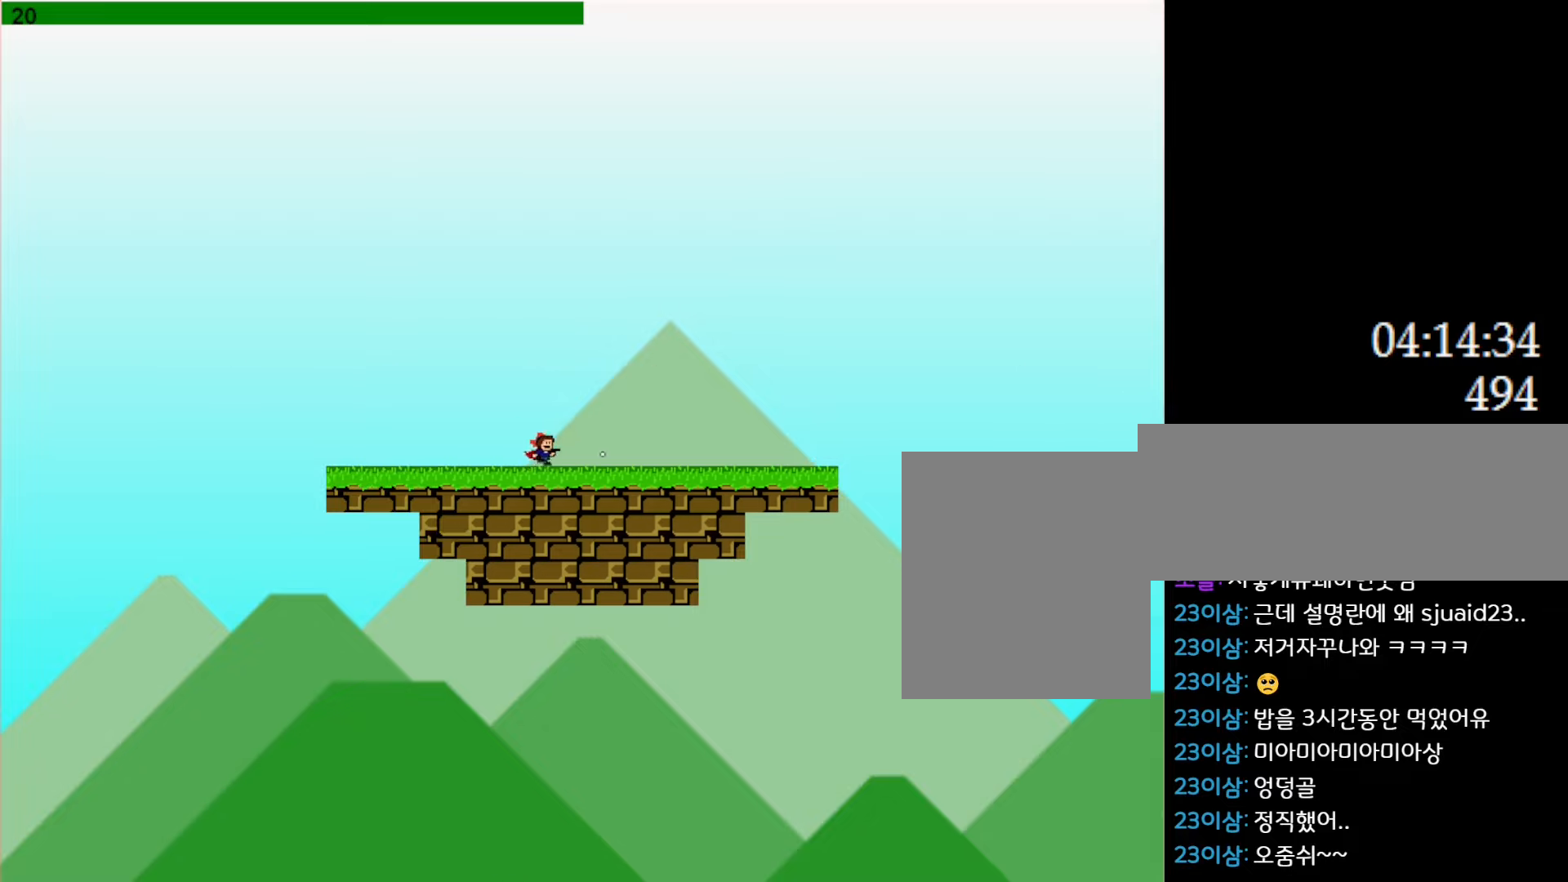
{"keys": ["l_up"], "events": [[16, "right", "up"], [66, "z", "up"], [133, "z", "down"], [266, "z", "up"], [333, "z", "down"], [433, "l_up", "down"], [500, "z", "up"]]}
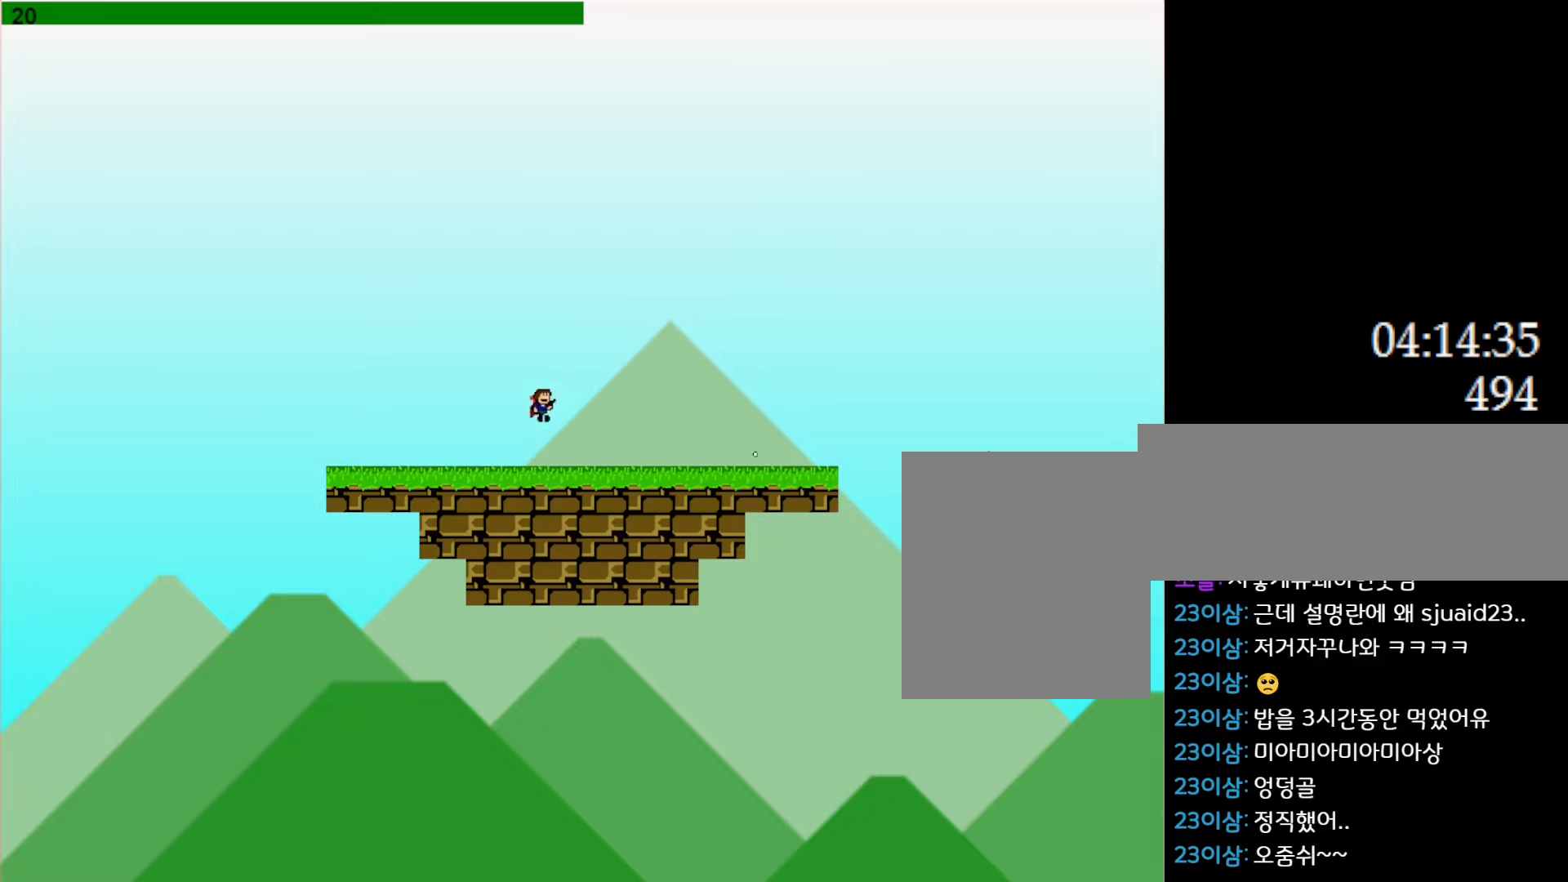
{"keys": ["z"], "events": [[83, "z", "down"], [216, "z", "up"], [233, "l_up", "up"], [283, "z", "down"], [433, "z", "up"], [483, "z", "down"]]}
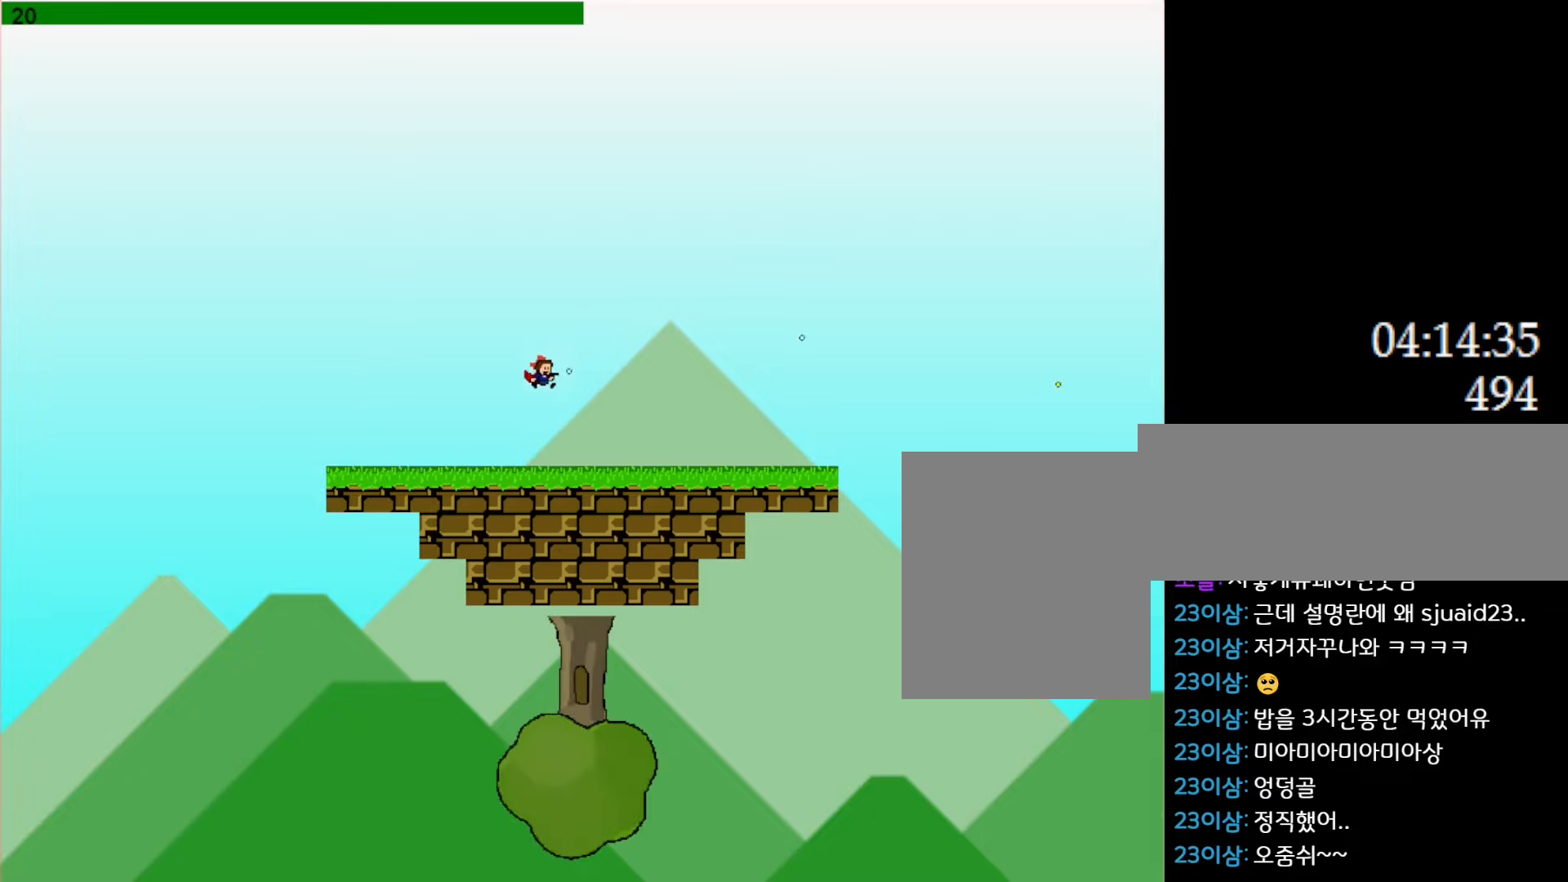
{"keys": ["left"], "events": [[66, "l_up", "down"], [133, "z", "up"], [200, "right", "down"], [216, "z", "down"], [333, "l_up", "up"], [366, "z", "up"], [383, "right", "up"], [416, "left", "down"]]}
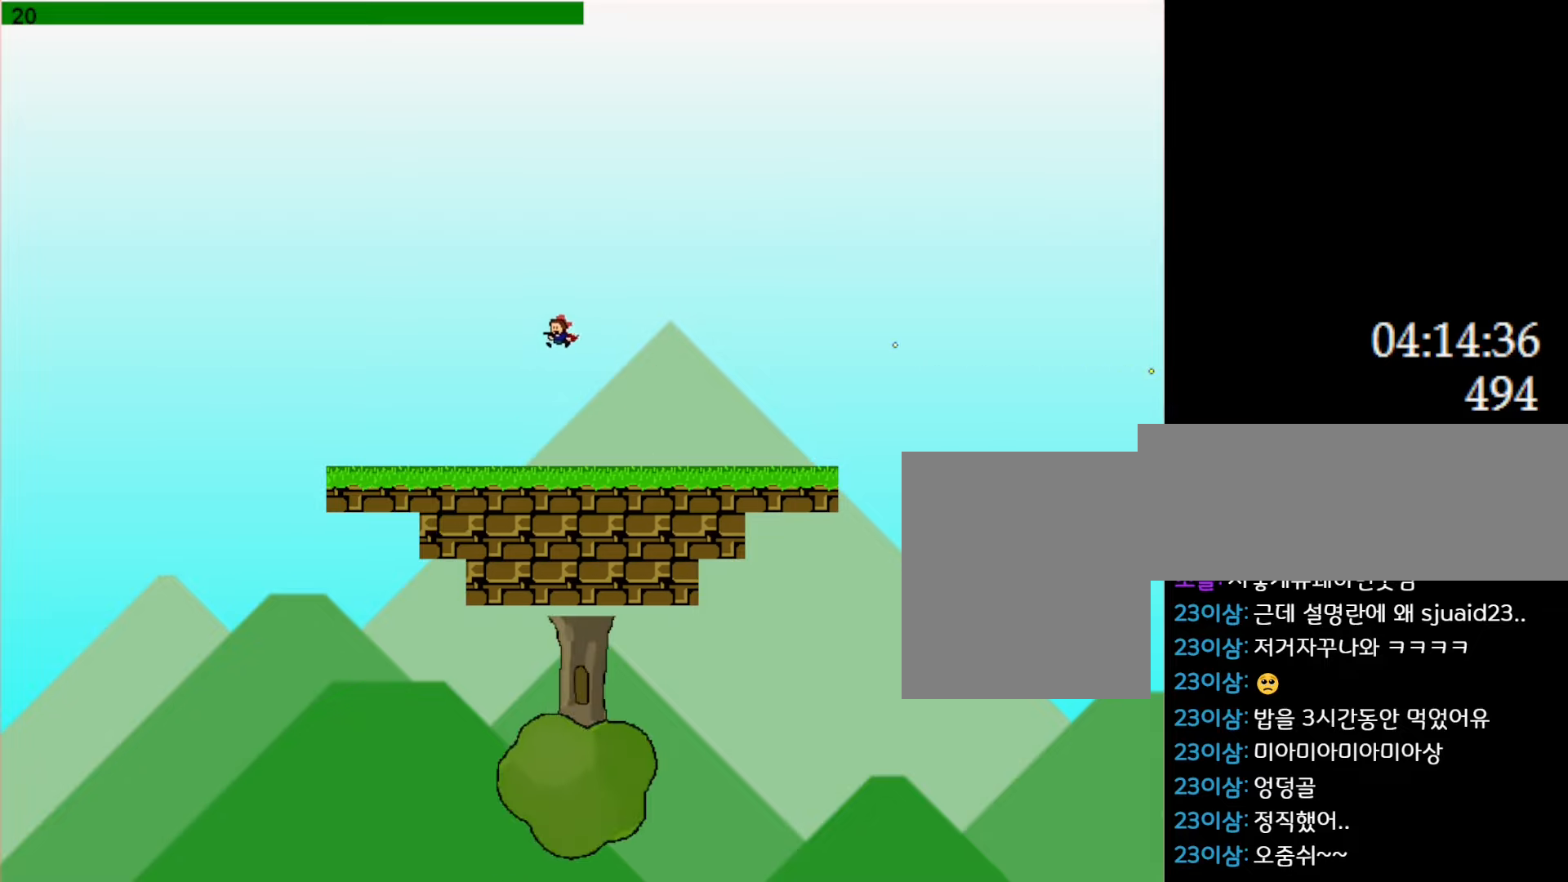
{"keys": ["right"], "events": [[66, "left", "up"], [150, "right", "down"], [400, "right", "up"], [483, "right", "down"]]}
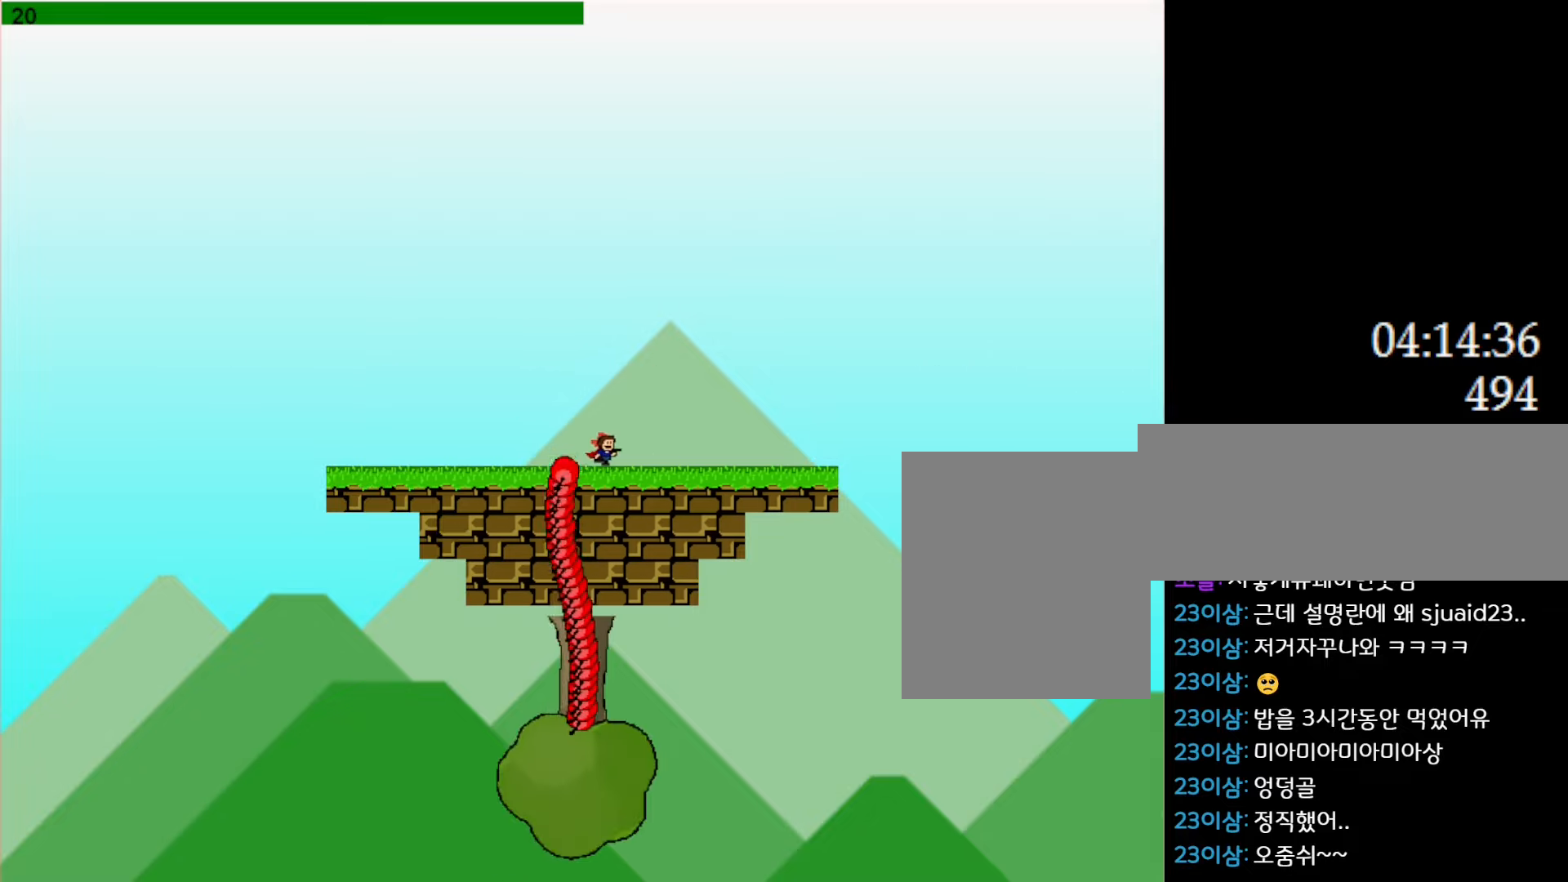
{"keys": [], "events": [[66, "right", "up"], [166, "right", "down"], [250, "right", "up"], [350, "right", "down"], [433, "right", "up"]]}
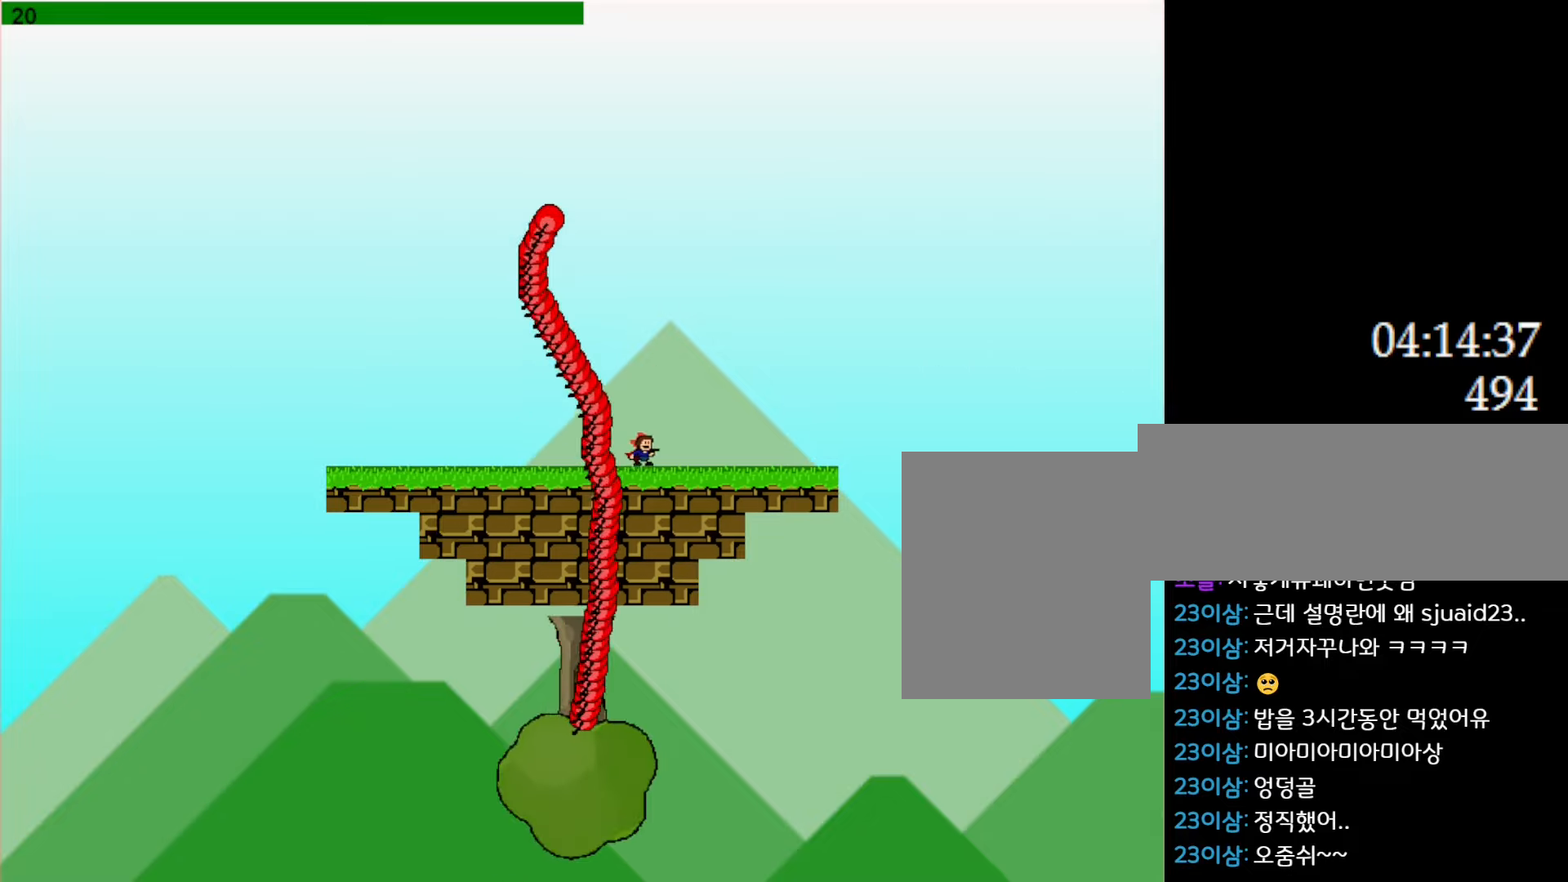
{"keys": [], "events": [[50, "right", "down"], [116, "right", "up"], [216, "right", "down"], [300, "right", "up"], [400, "right", "down"], [483, "right", "up"]]}
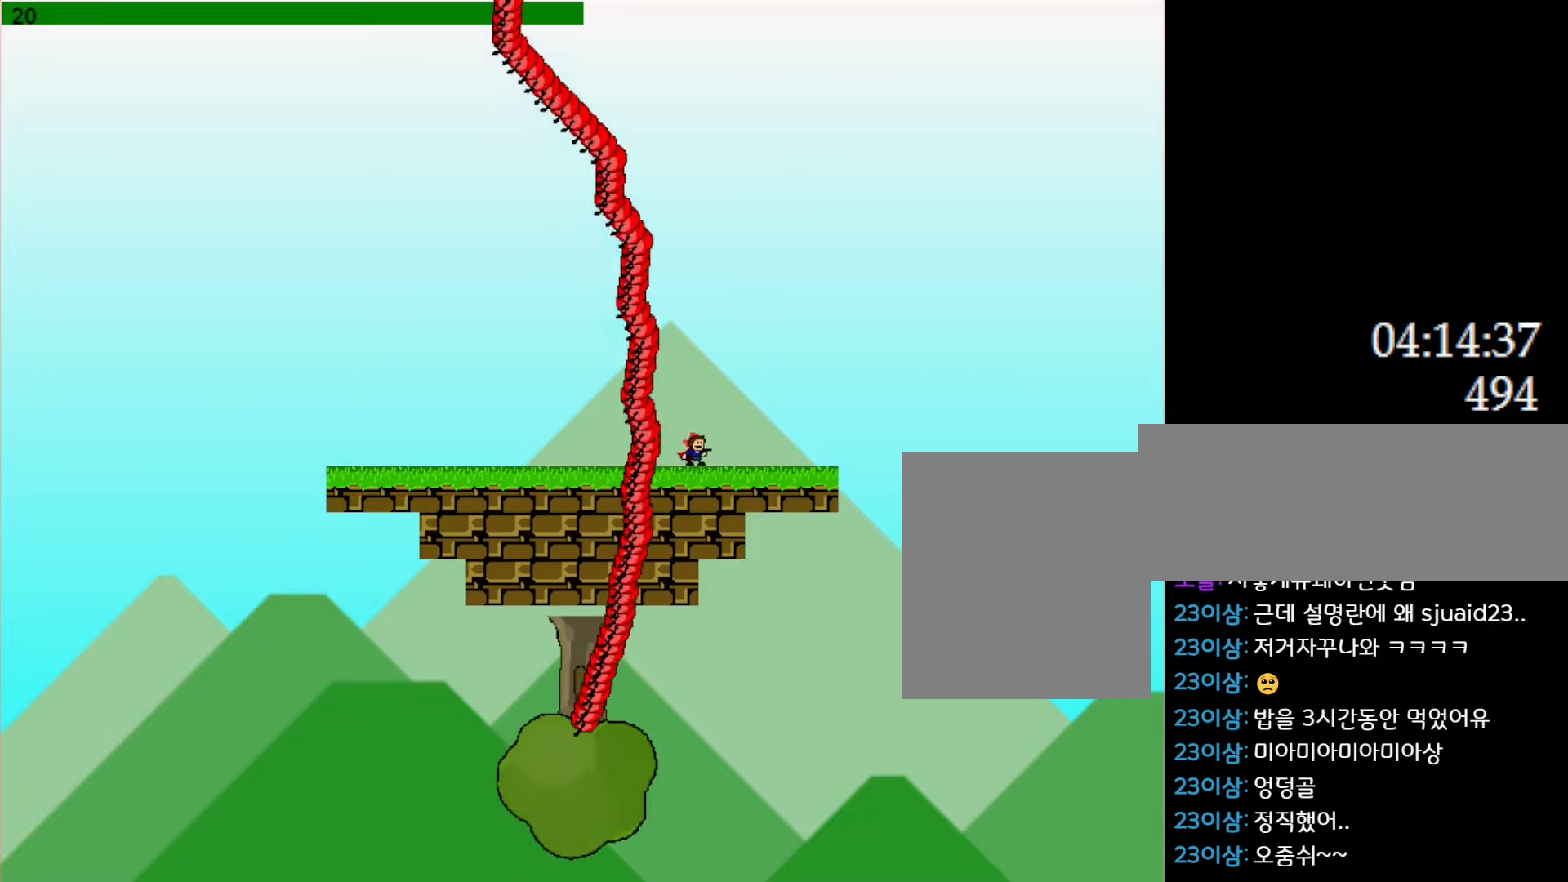
{"keys": ["right"], "events": [[83, "right", "down"], [166, "right", "up"], [266, "right", "down"], [366, "right", "up"], [466, "right", "down"]]}
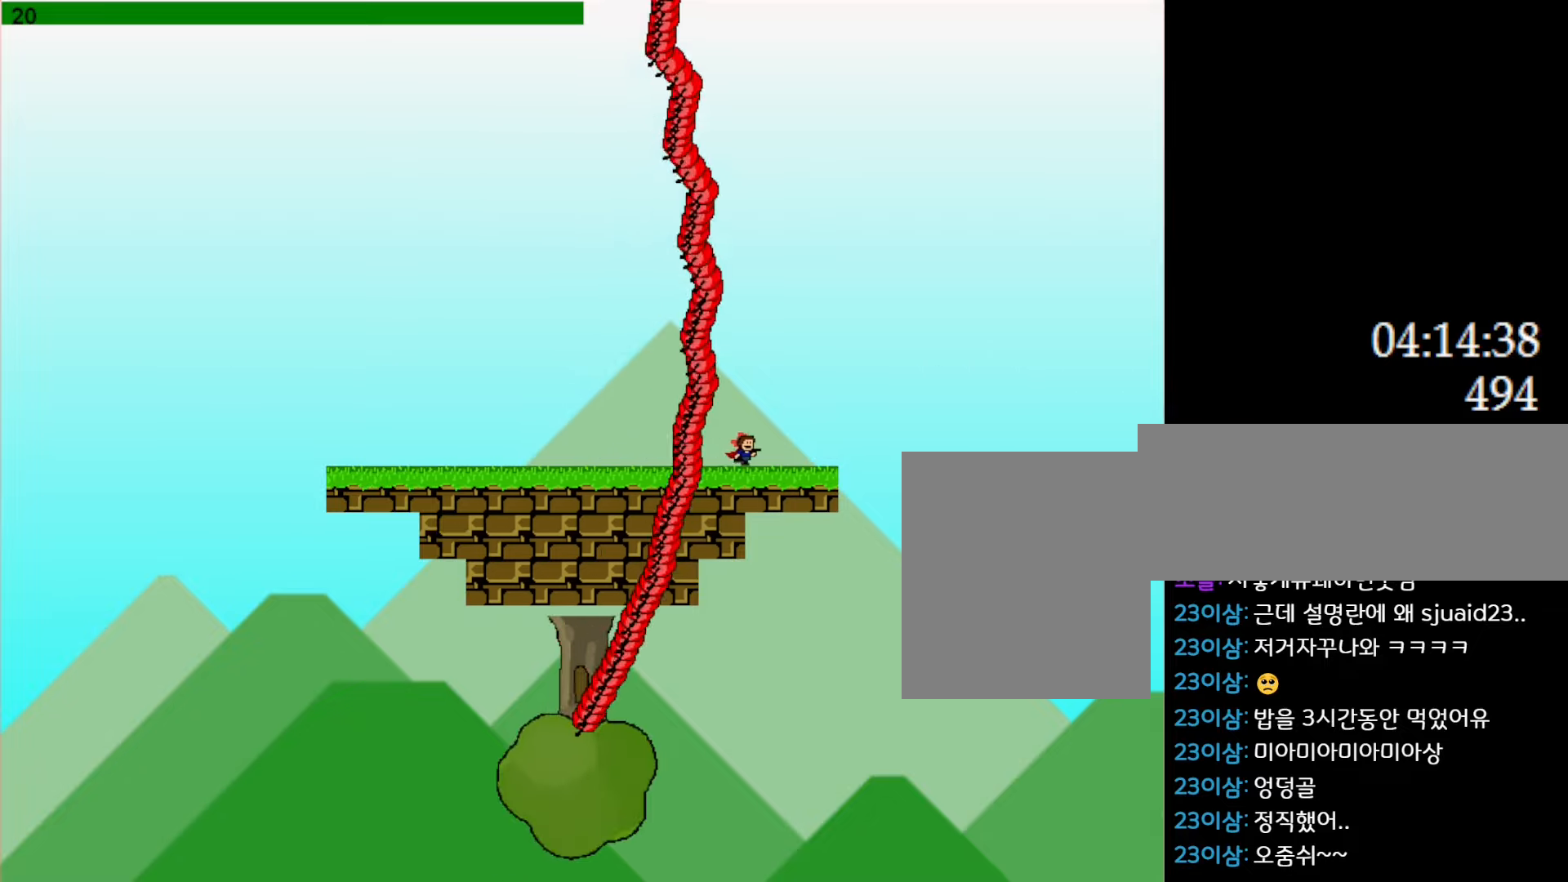
{"keys": [], "events": [[50, "right", "up"], [166, "right", "down"], [216, "right", "up"], [333, "right", "down"], [400, "right", "up"]]}
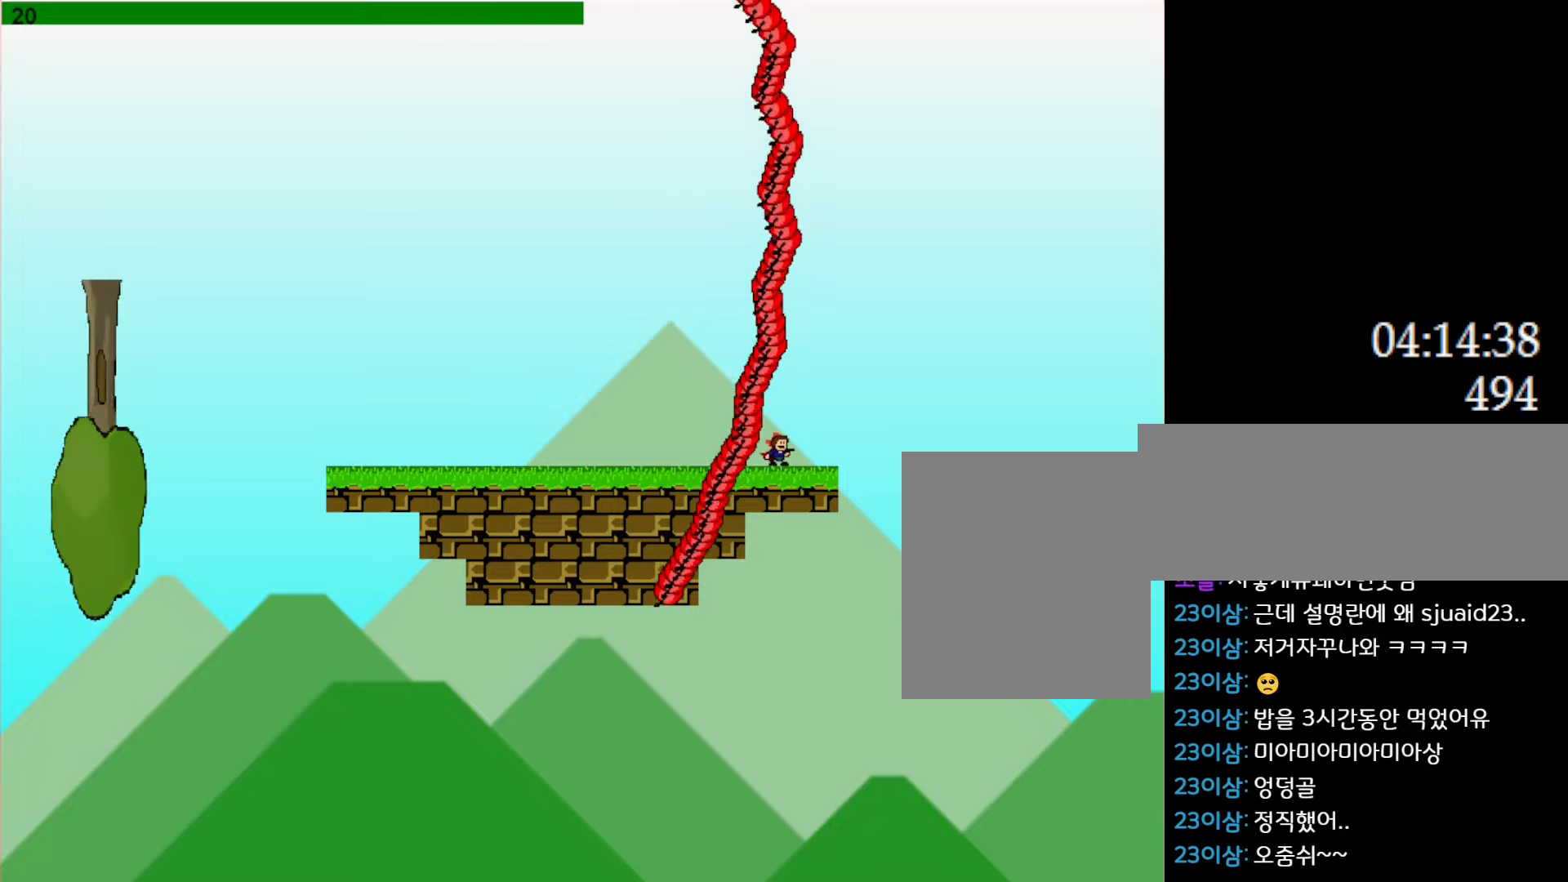
{"keys": ["right"], "events": [[16, "right", "down"], [100, "right", "up"], [200, "right", "down"], [266, "right", "up"], [350, "right", "down"]]}
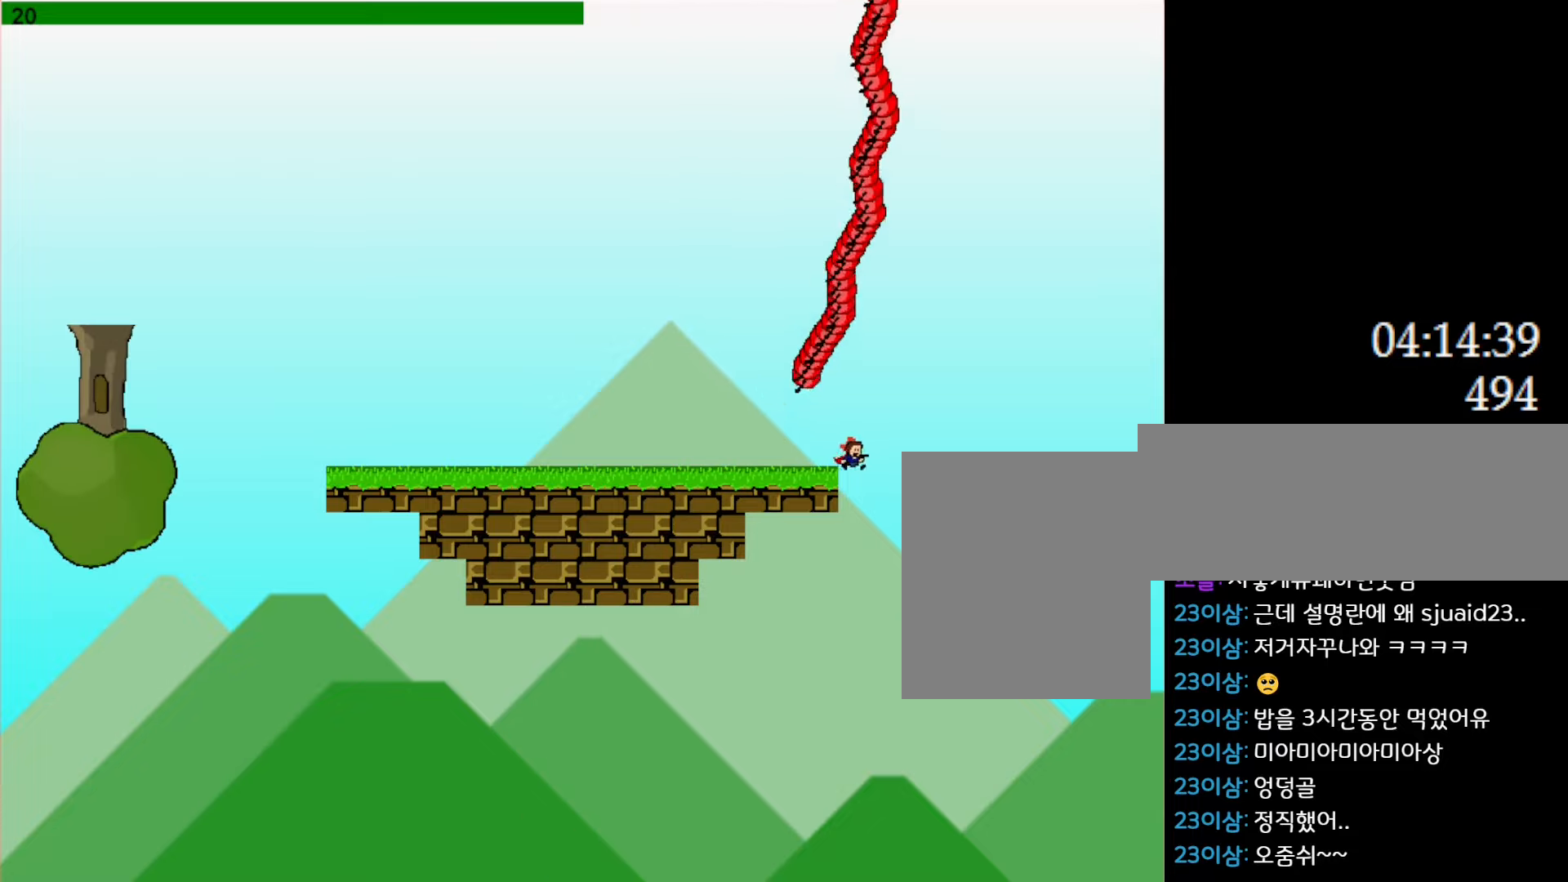
{"keys": ["left", "z"], "events": [[83, "right", "up"], [116, "l_up", "down"], [133, "left", "down"], [250, "z", "down"], [300, "l_up", "up"], [350, "z", "up"], [416, "z", "down"]]}
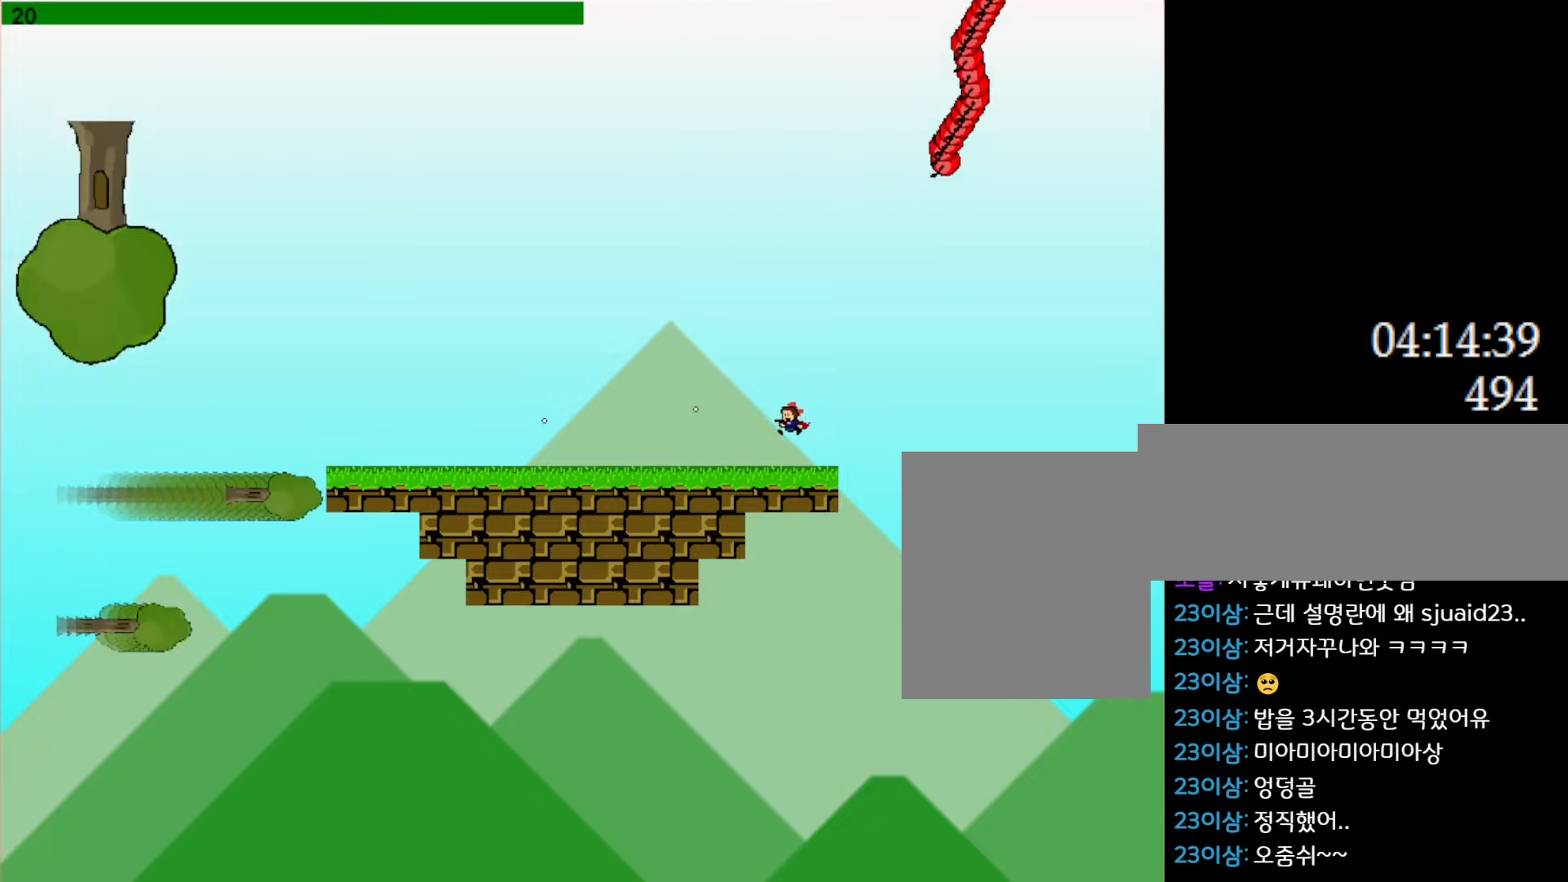
{"keys": ["l_up", "z"], "events": [[16, "z", "up"], [83, "z", "down"], [166, "left", "up"], [216, "z", "up"], [266, "z", "down"], [400, "z", "up"], [416, "l_up", "down"], [466, "z", "down"]]}
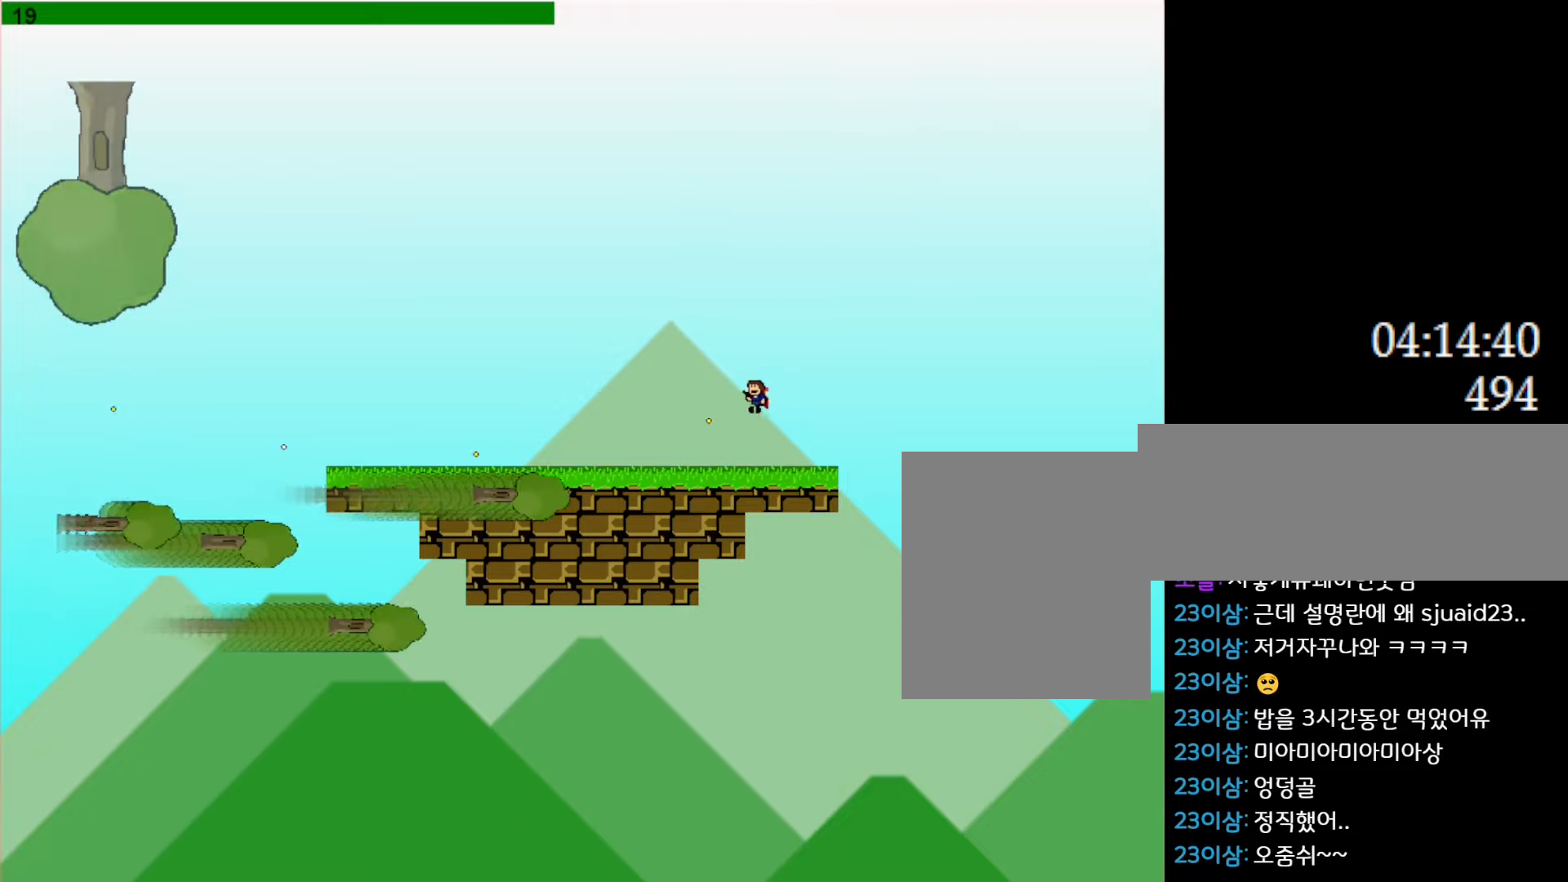
{"keys": ["left", "z"], "events": [[116, "z", "up"], [183, "z", "down"], [250, "left", "down"], [283, "l_up", "up"], [350, "z", "up"], [416, "z", "down"]]}
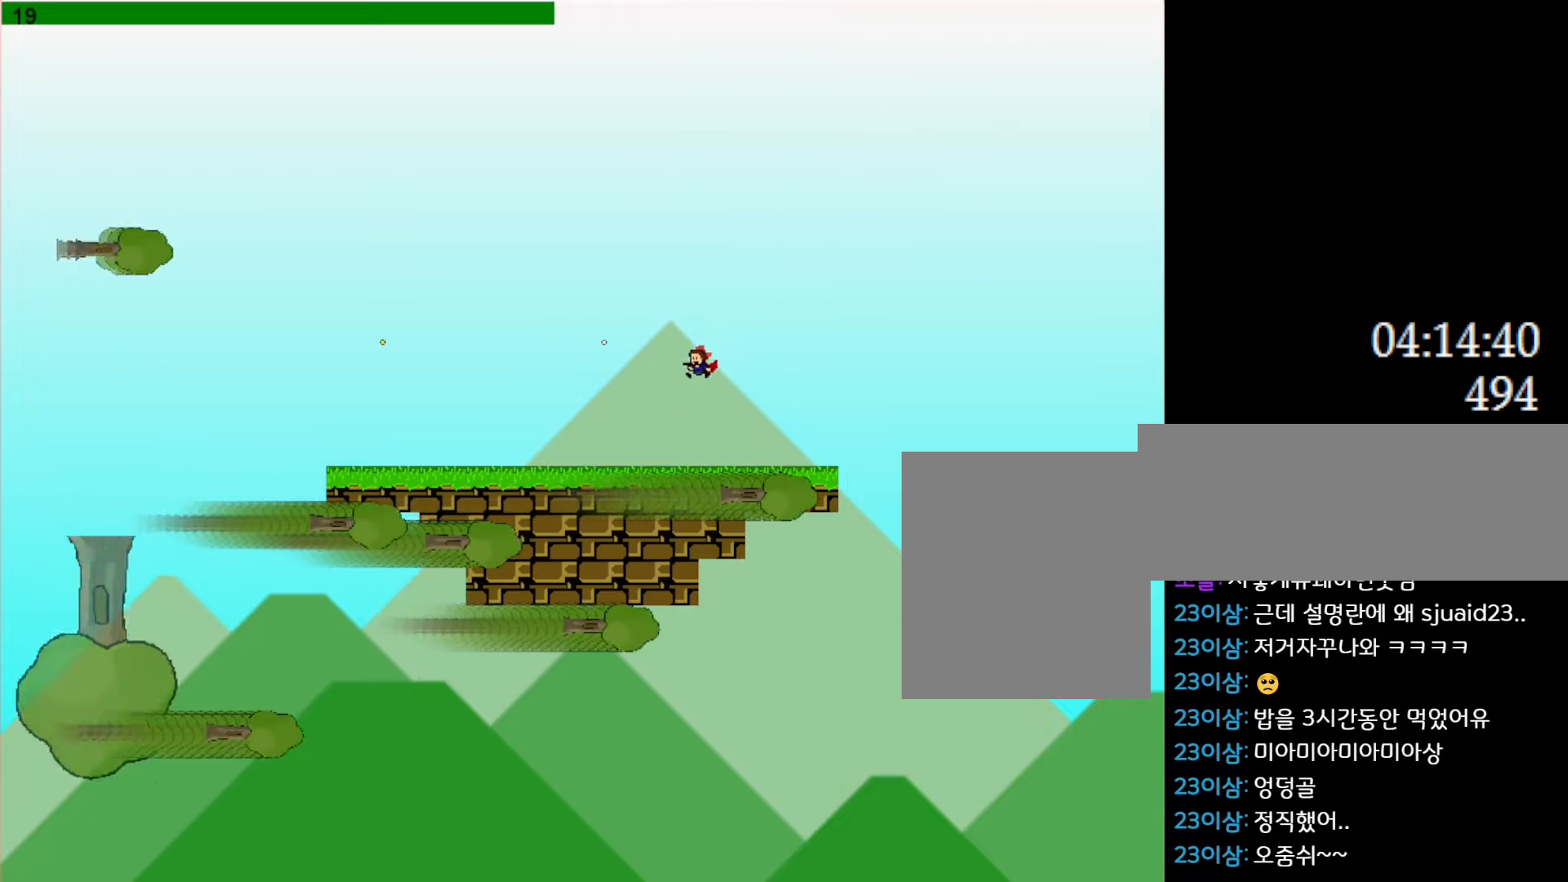
{"keys": ["z"], "events": [[33, "left", "up"], [83, "l_up", "down"], [83, "z", "up"], [166, "z", "down"], [316, "z", "up"], [383, "z", "down"], [483, "l_up", "up"]]}